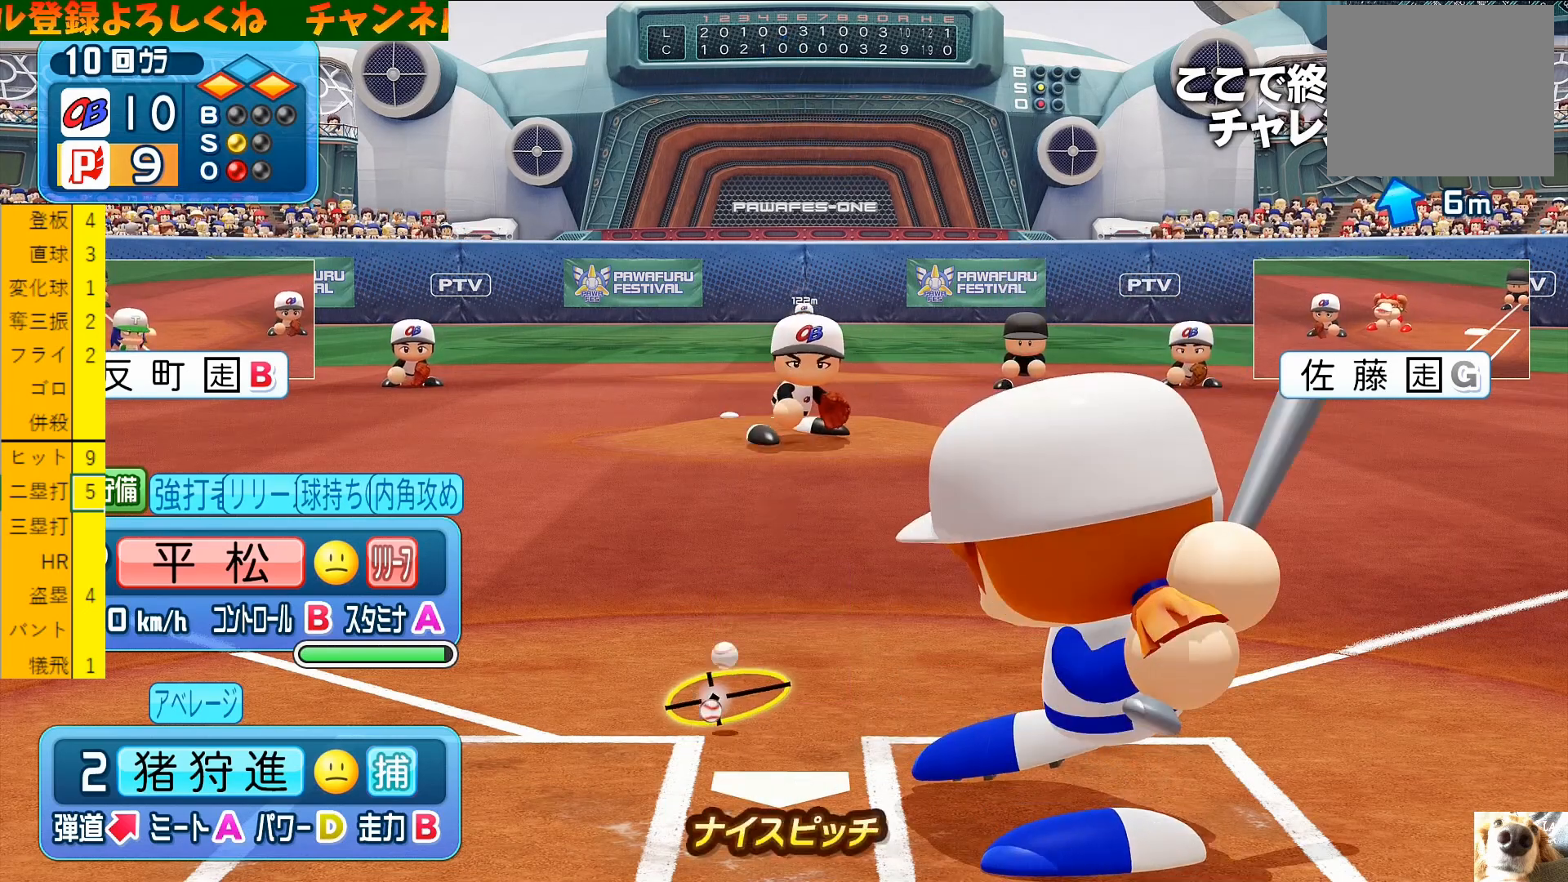
Gameplay with a controller (PlayStation layout); each line is a JSON object with the inputs held at the frame after it. "events" lists button and stick changes between this image and that frame as [ms after this image, input, new state], when the widget could be followed in between. Not read: right_stick.
{"buttons": [], "left_stick": "center", "events": [[200, "left_stick", "center"]]}
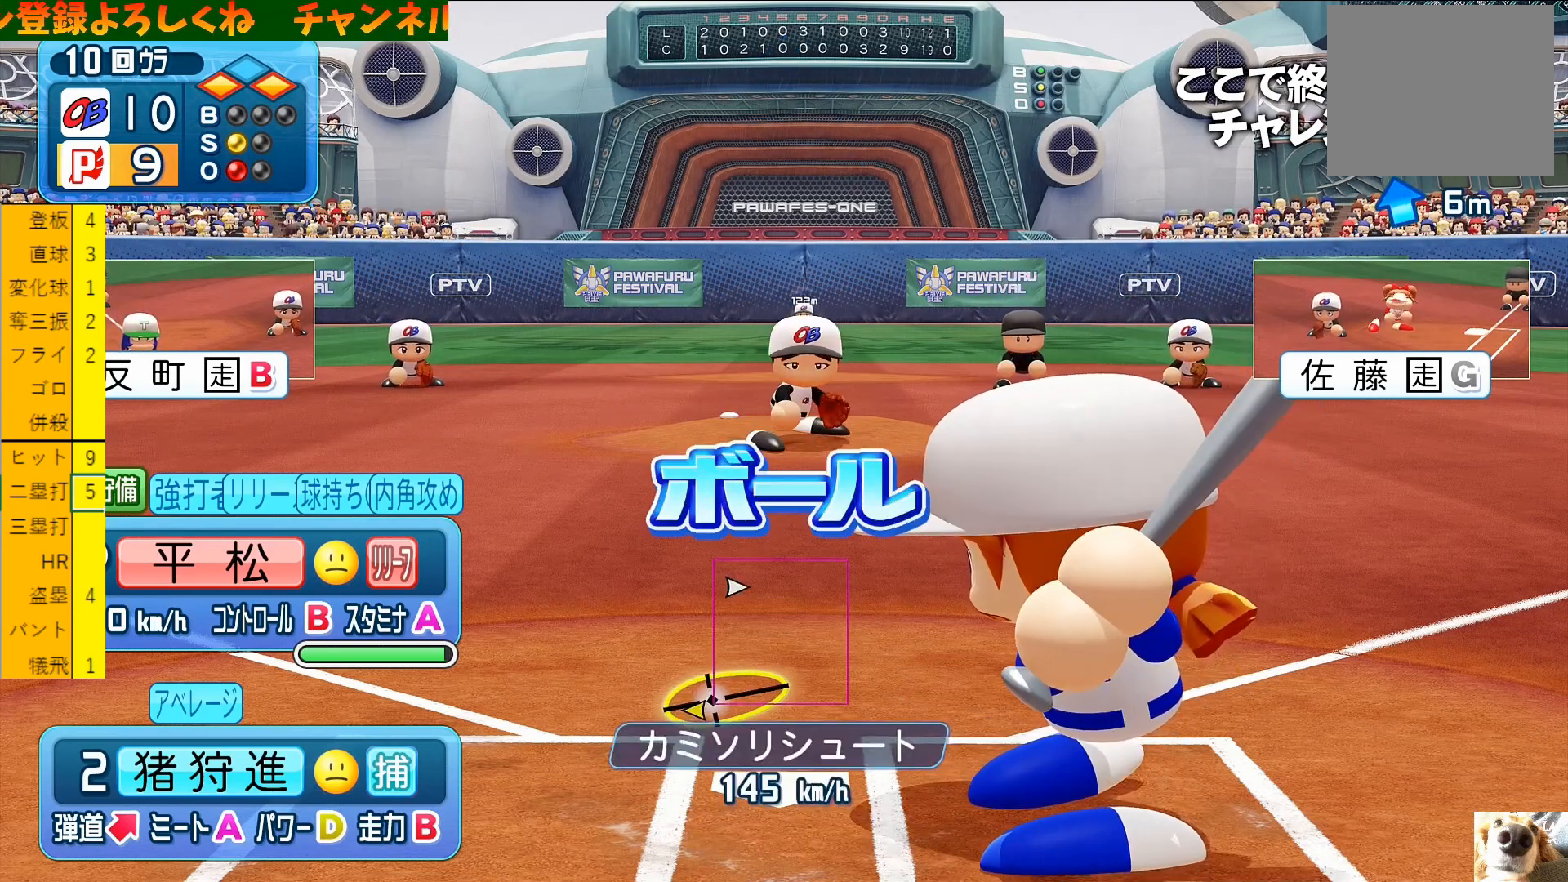
{"buttons": [], "left_stick": "center", "events": [[300, "left_stick", "up"], [400, "left_stick", "center"]]}
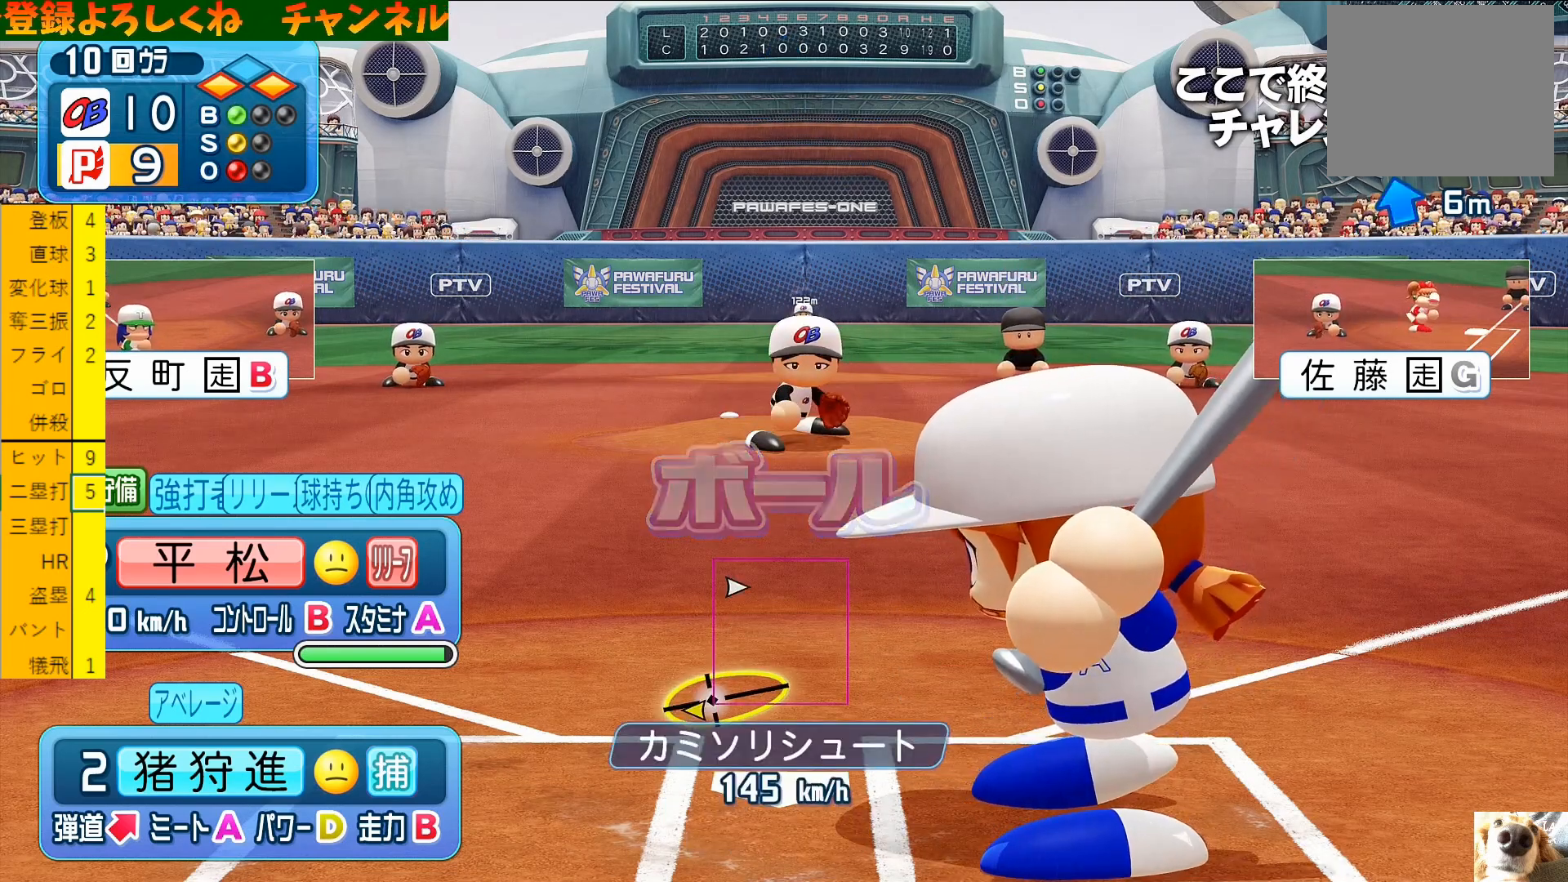
{"buttons": [], "left_stick": "center", "events": []}
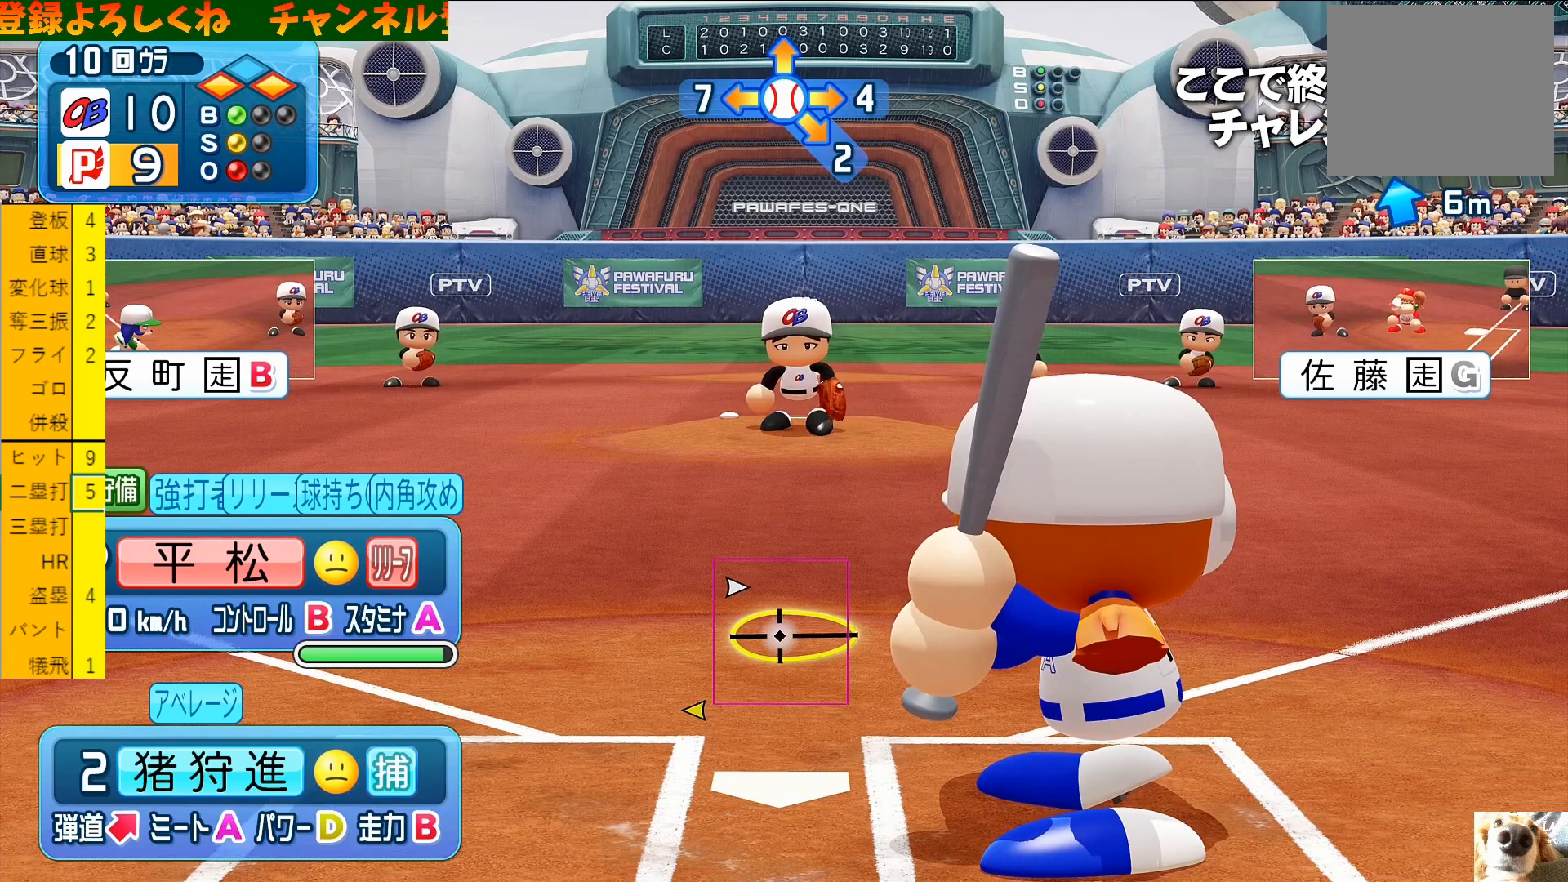
{"buttons": [], "left_stick": "center", "events": []}
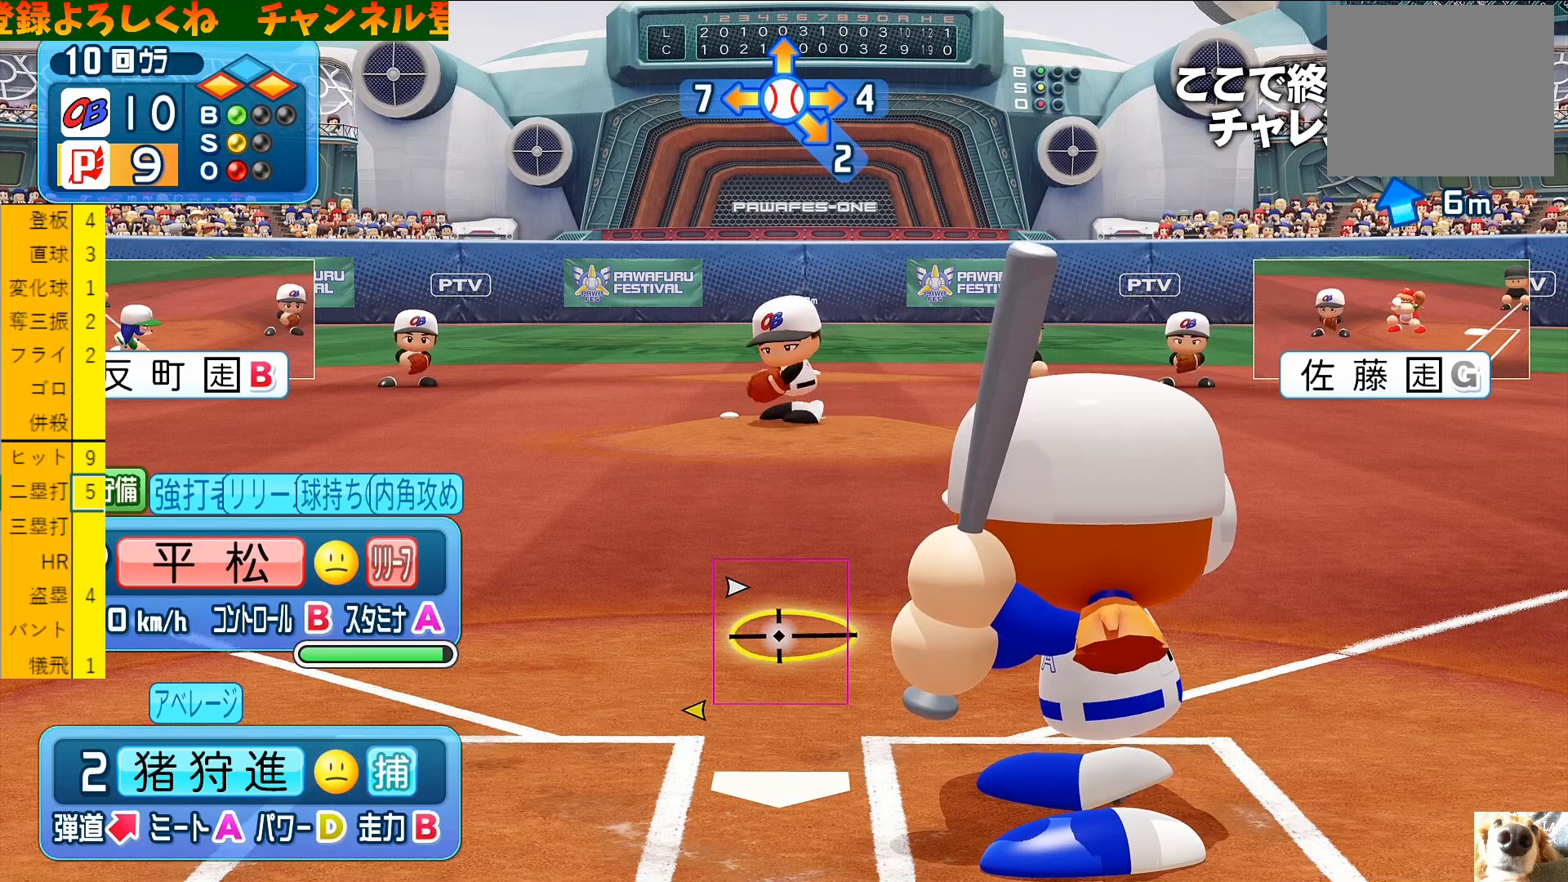
{"buttons": [], "left_stick": "center", "events": []}
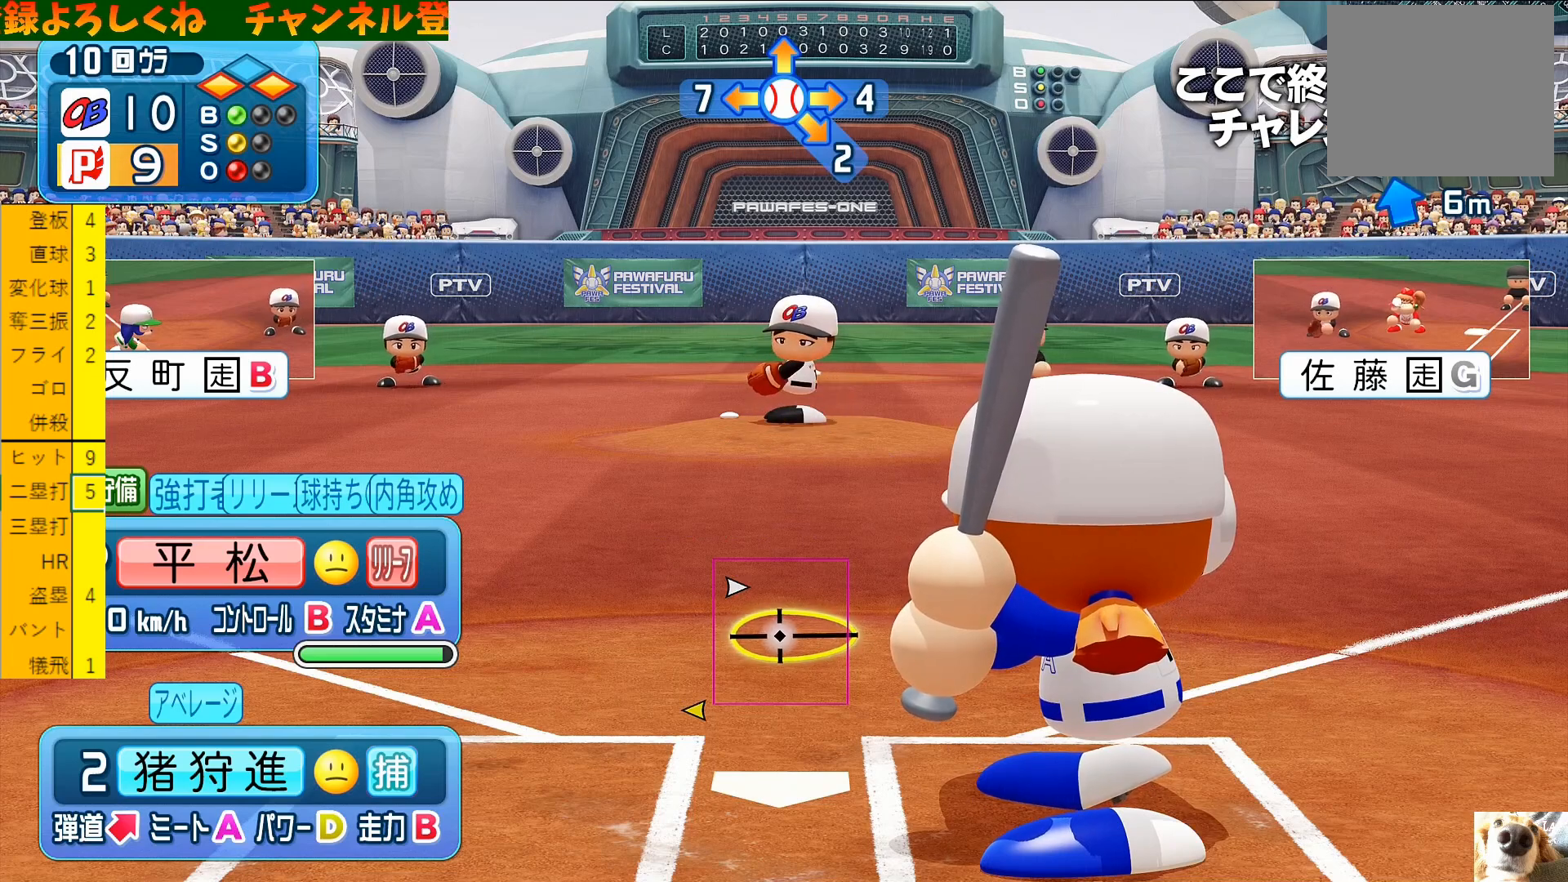
{"buttons": [], "left_stick": "center", "events": []}
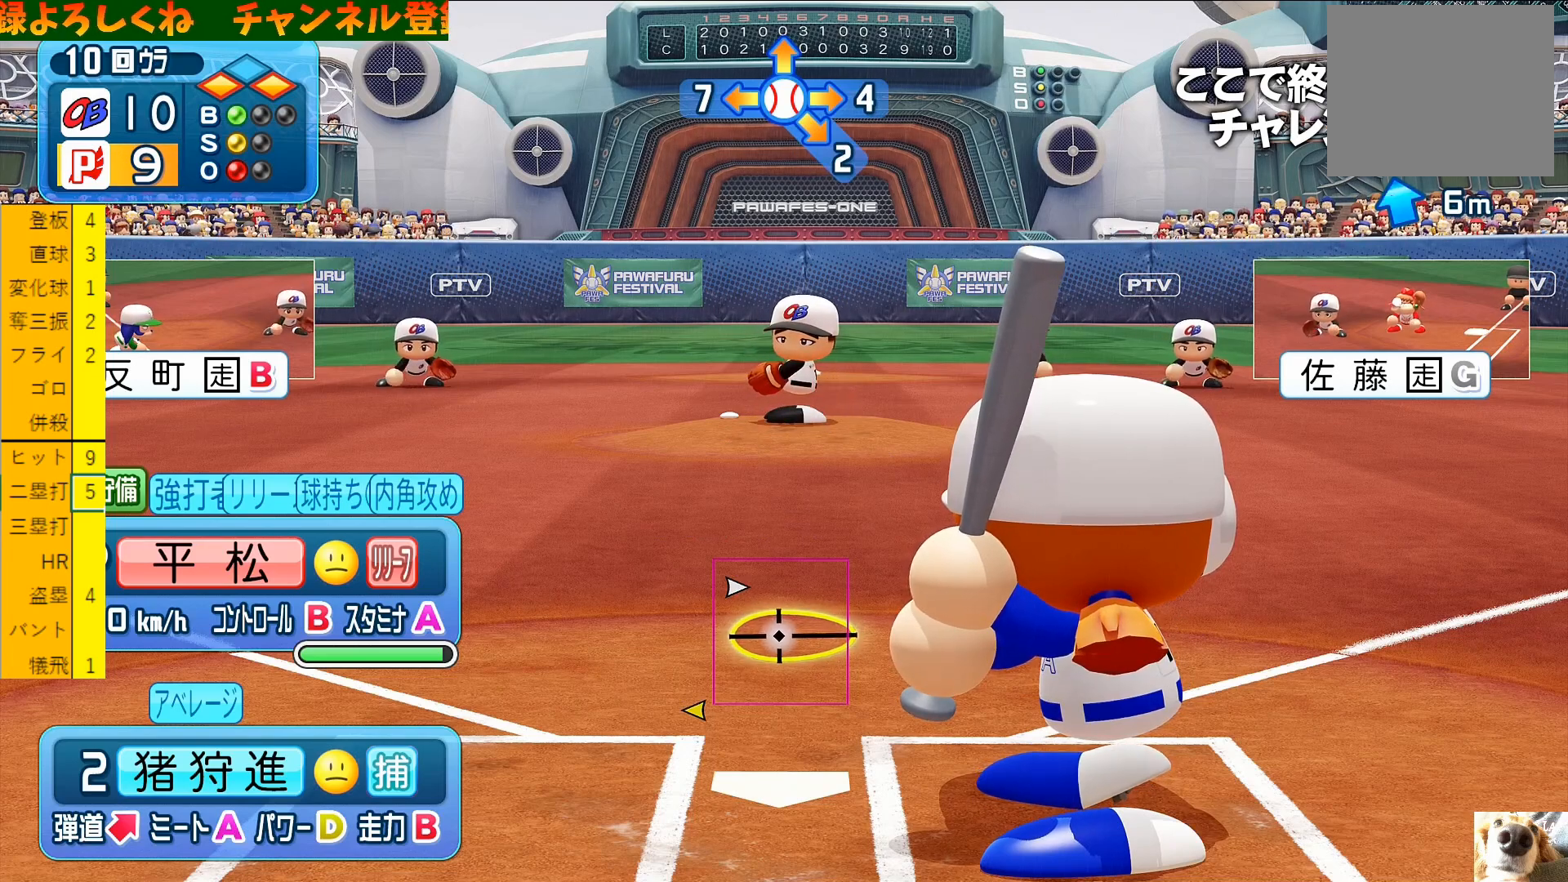
{"buttons": [], "left_stick": "center", "events": []}
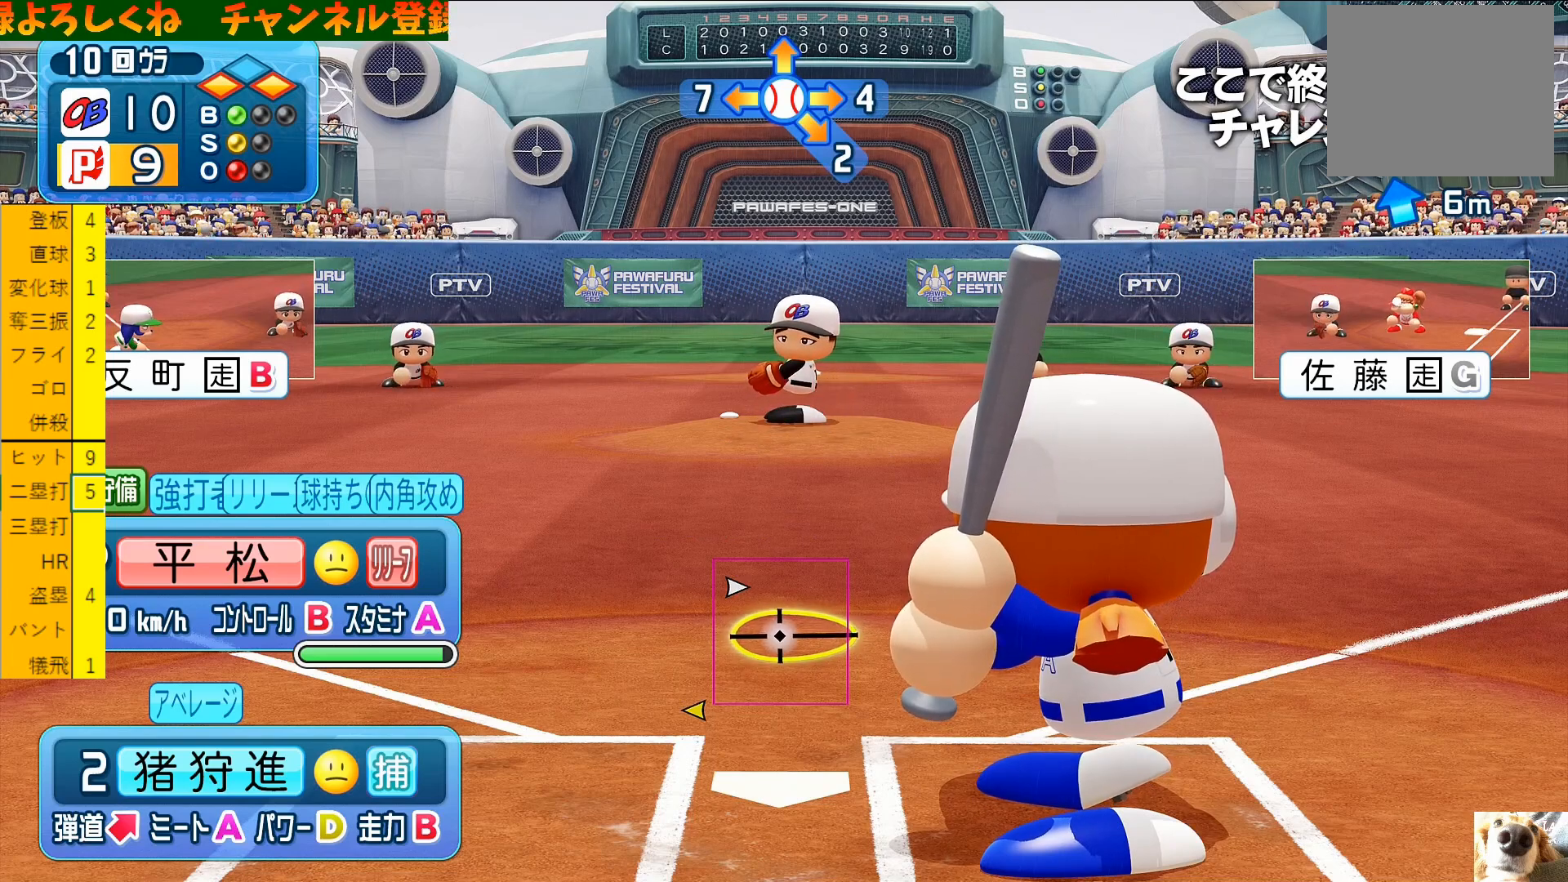
{"buttons": [], "left_stick": "center", "events": []}
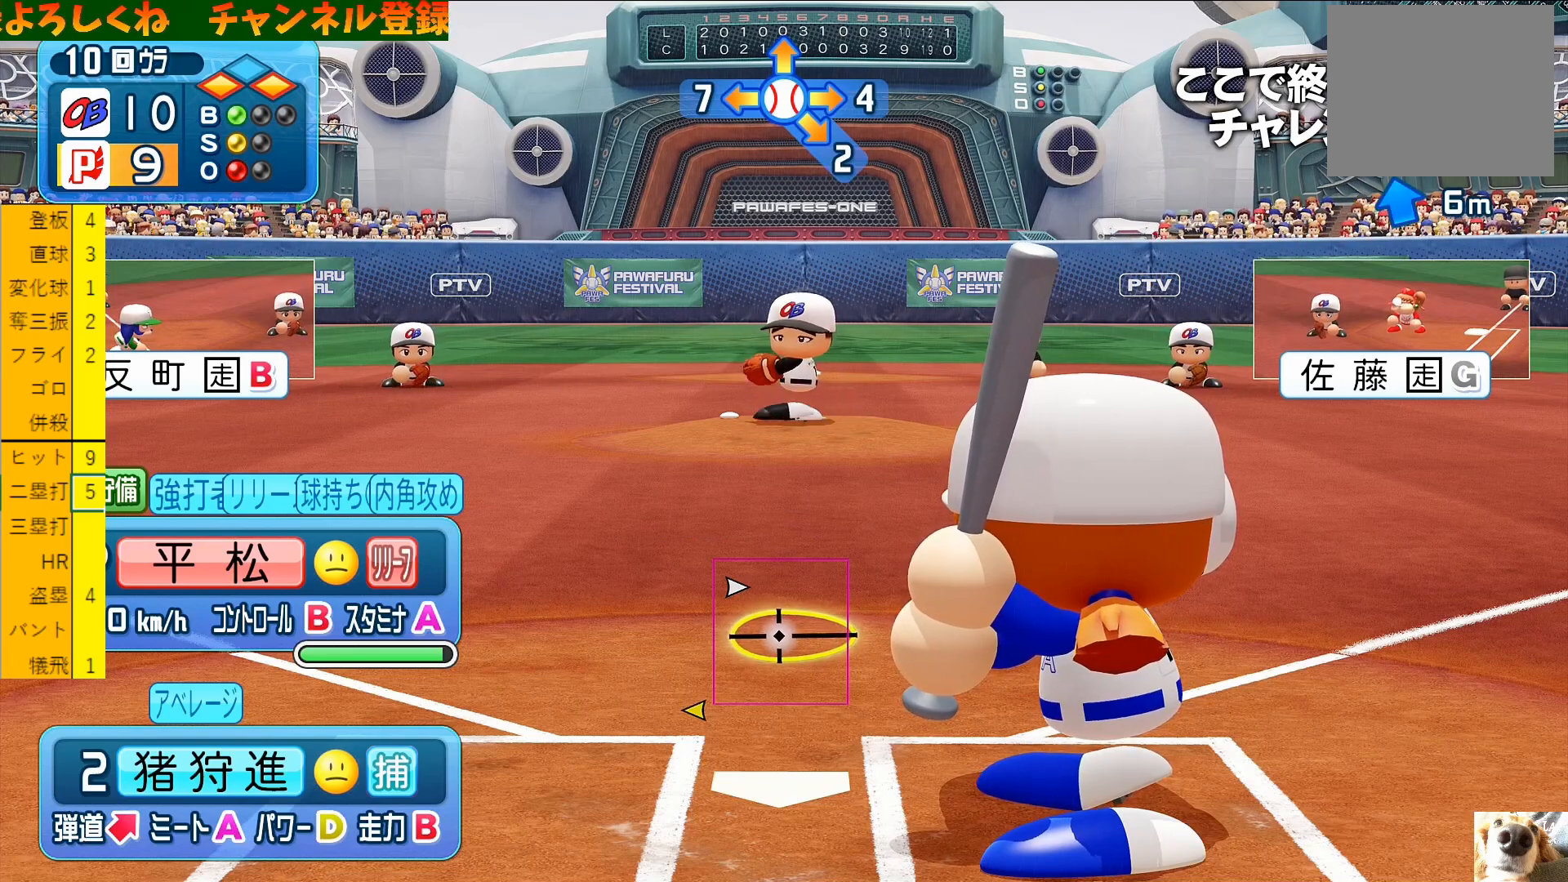
{"buttons": [], "left_stick": "center", "events": []}
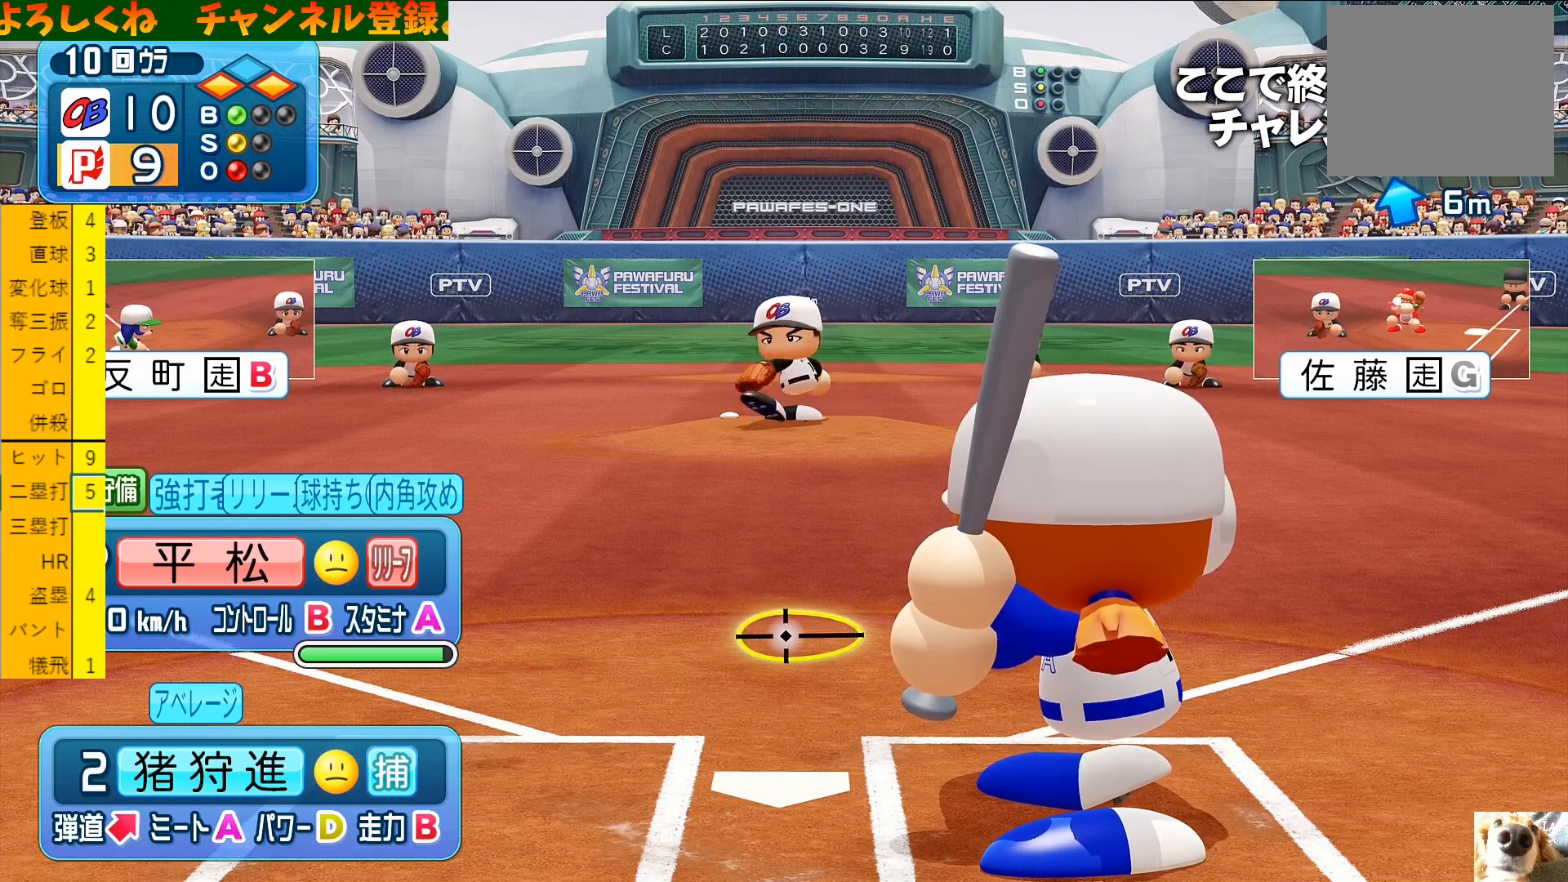
{"buttons": [], "left_stick": "center", "events": []}
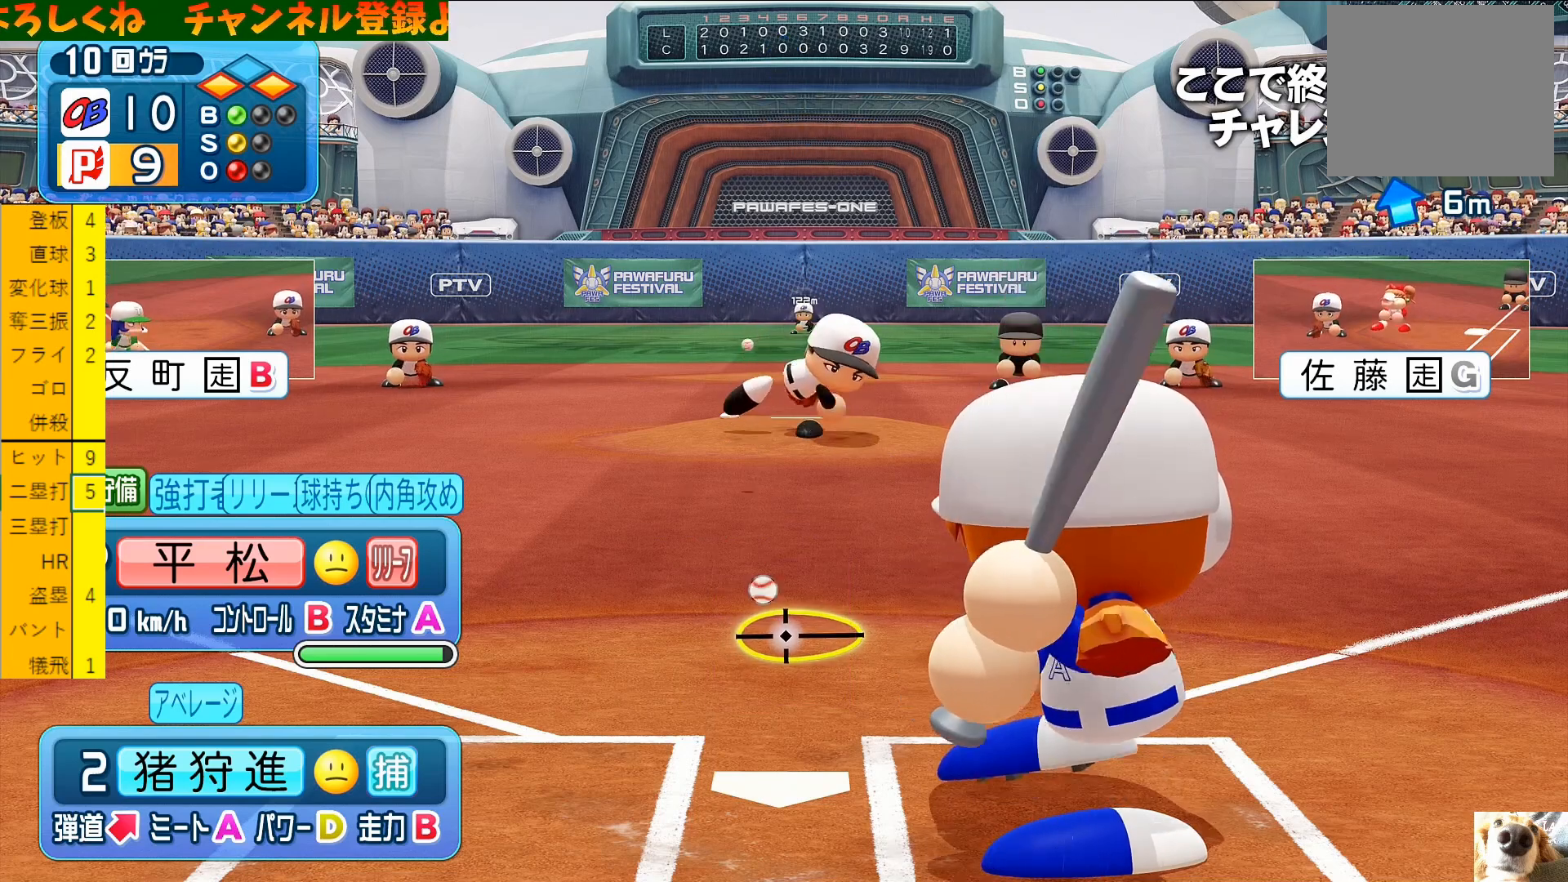
{"buttons": ["CROSS"], "left_stick": "up-right", "events": [[200, "left_stick", "up-right"], [233, "CROSS", "down"]]}
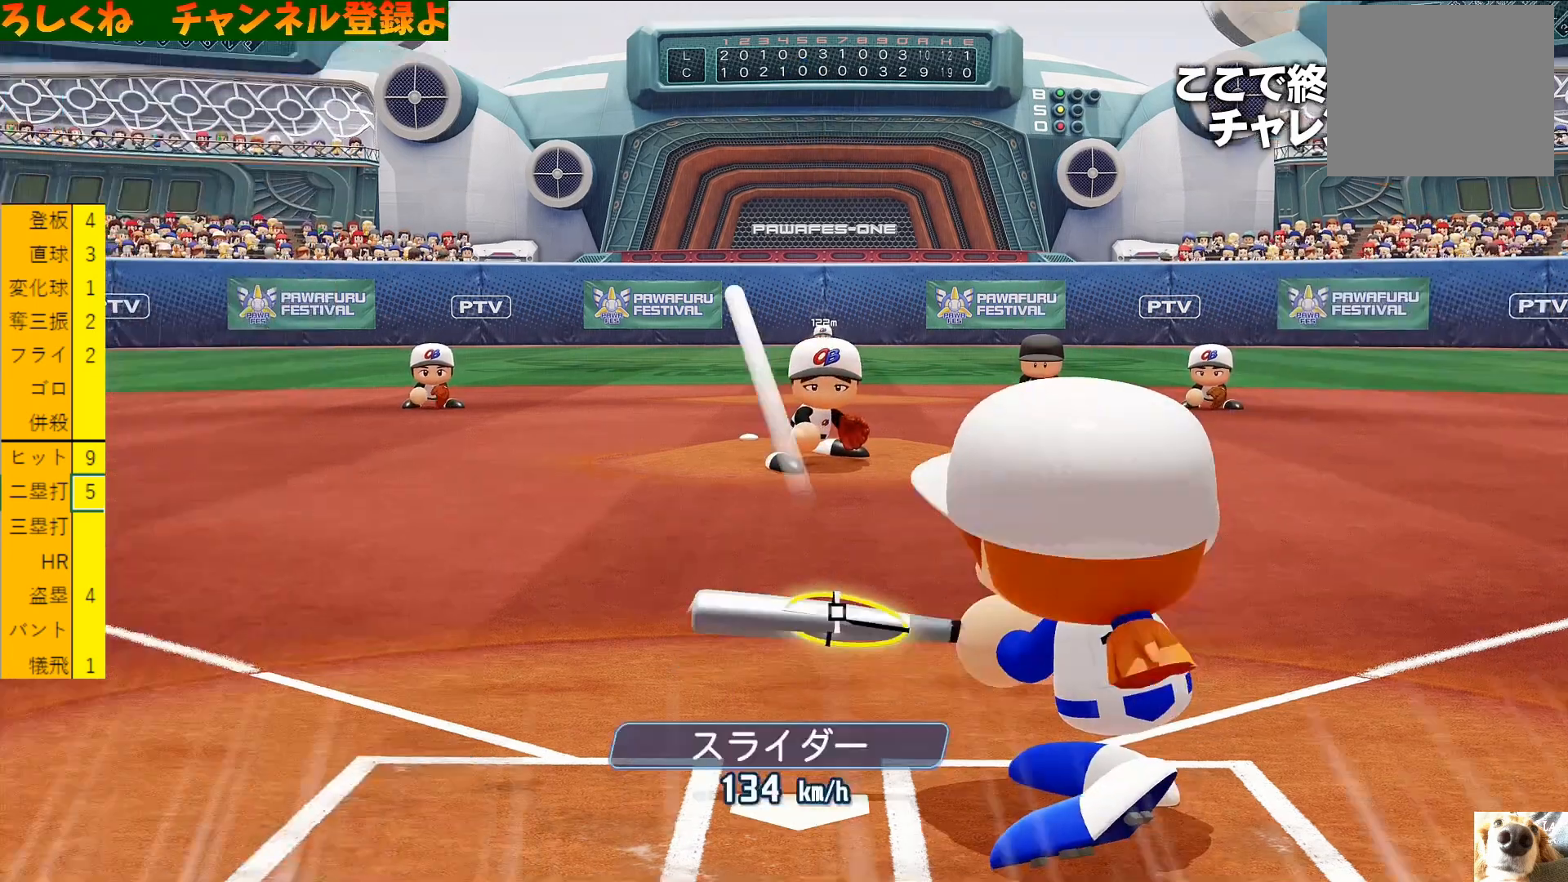
{"buttons": [], "left_stick": "up-right", "events": [[433, "CROSS", "up"]]}
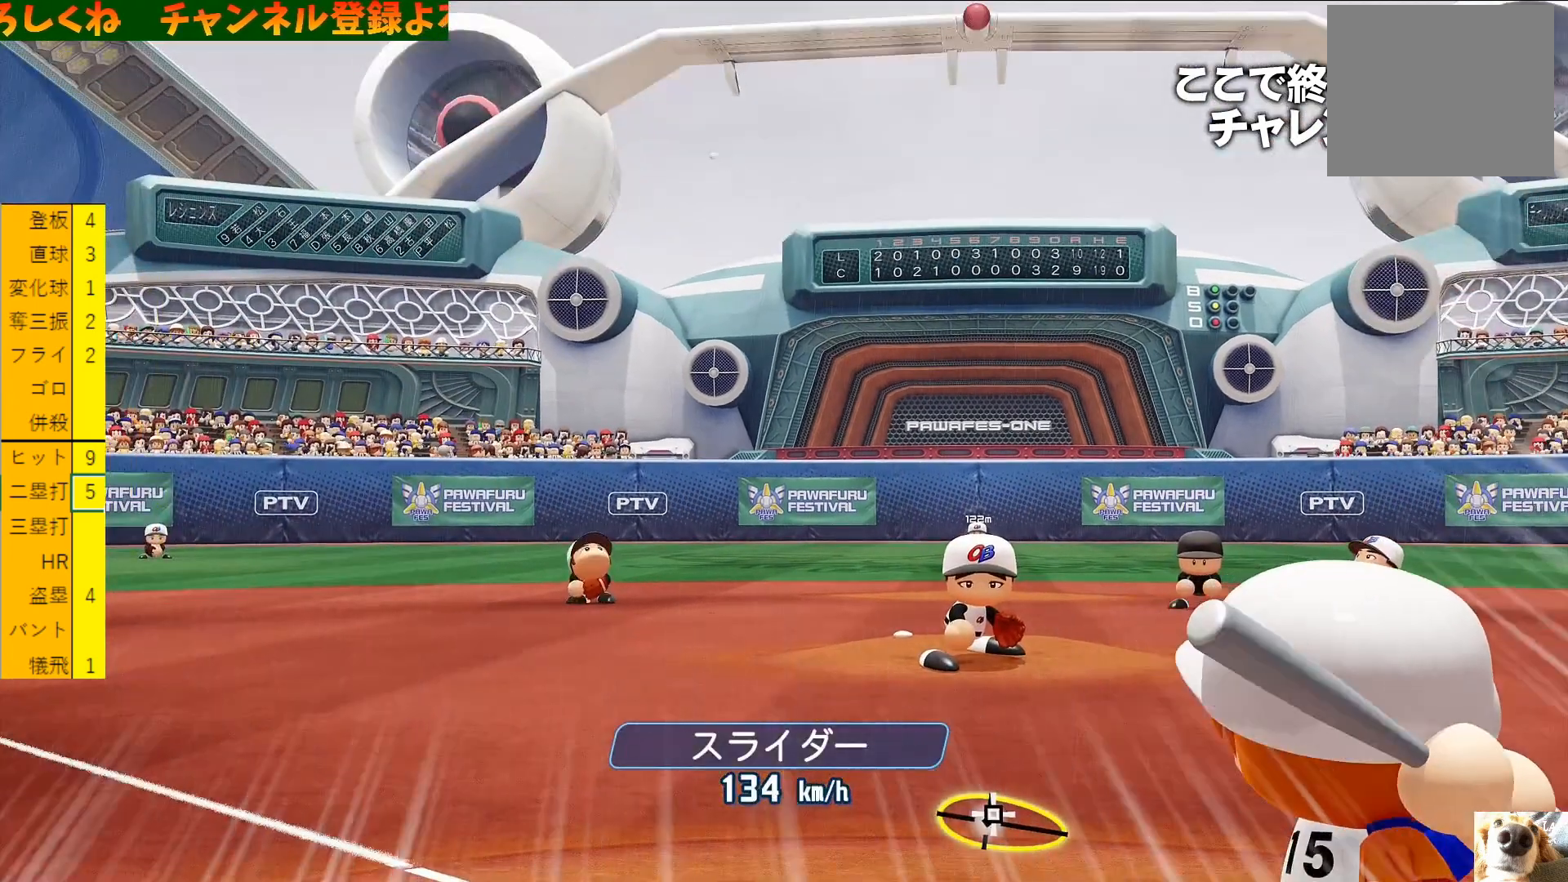
{"buttons": [], "left_stick": "up-right", "events": []}
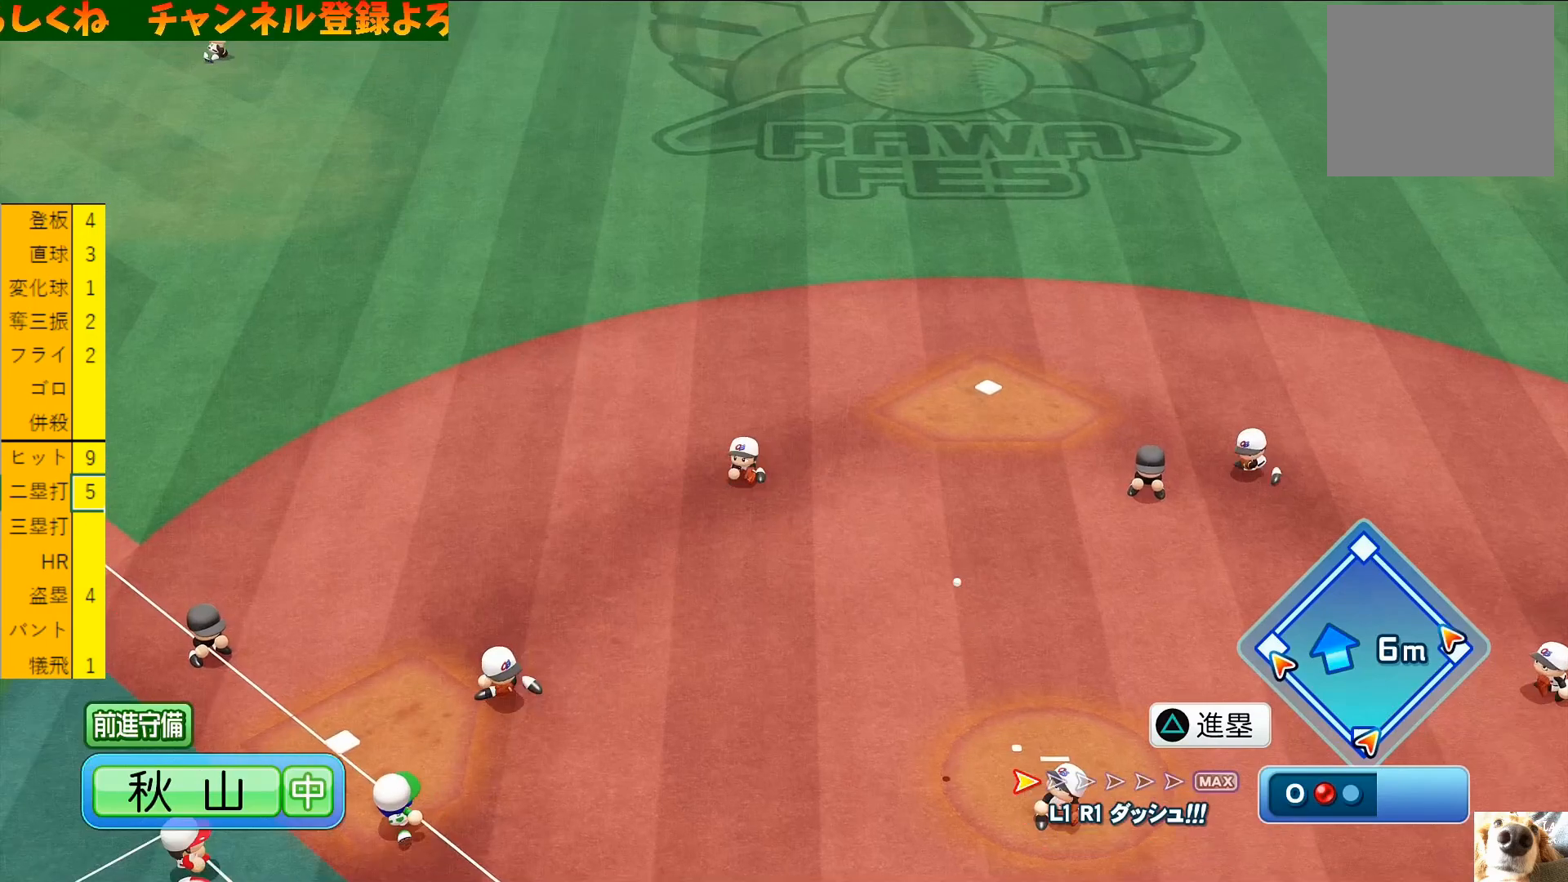
{"buttons": [], "left_stick": "up-right", "events": []}
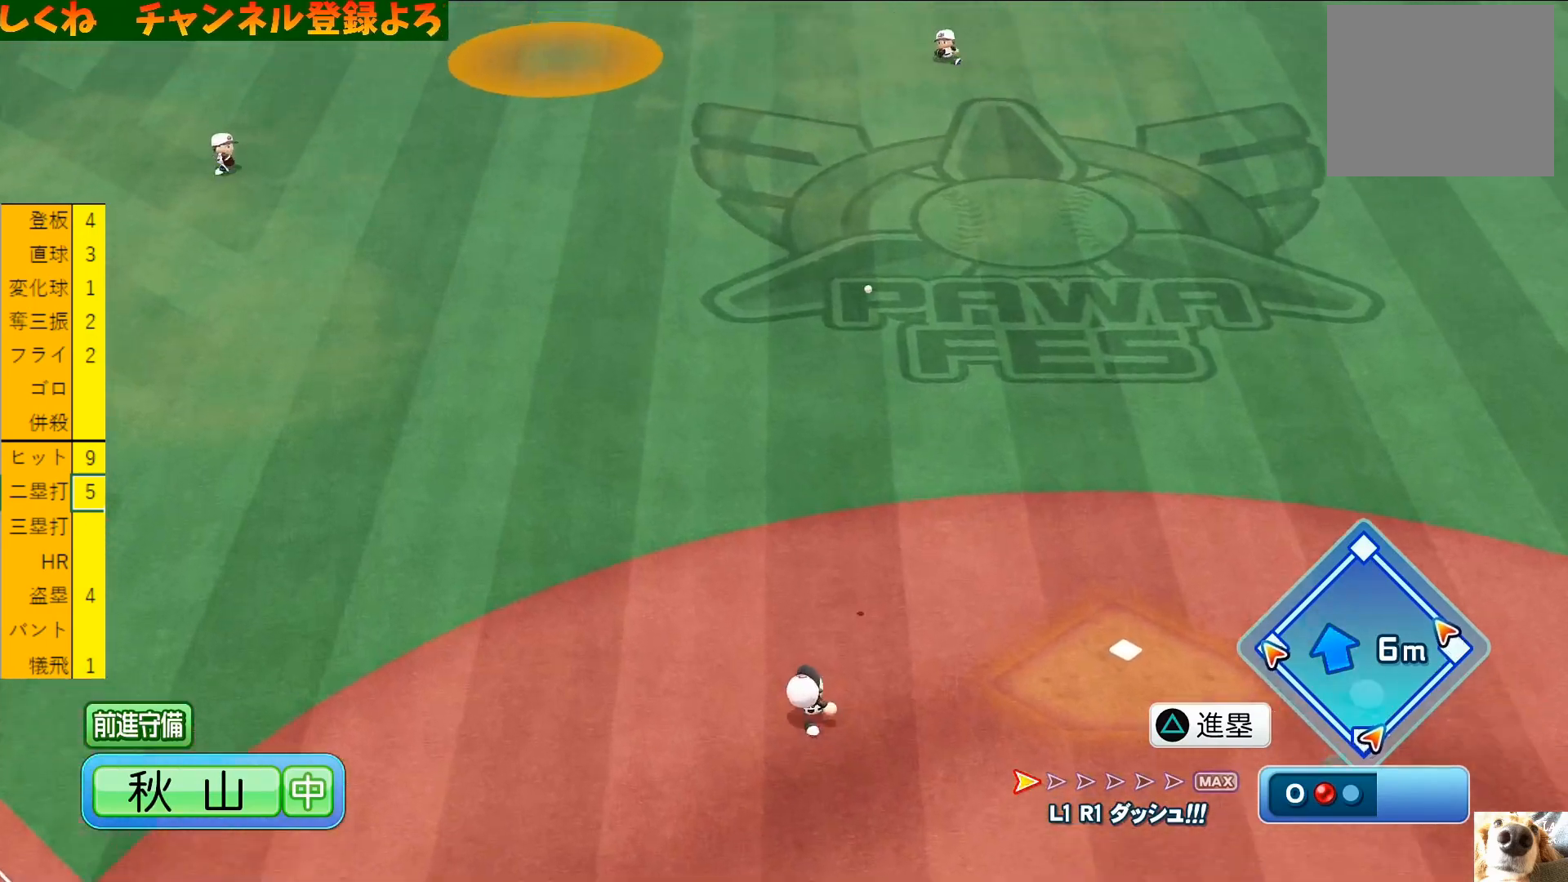
{"buttons": ["TRIANGLE"], "left_stick": "center", "events": [[133, "TRIANGLE", "down"], [133, "left_stick", "center"], [300, "TOUCHPAD", "down"], [400, "TOUCHPAD", "up"]]}
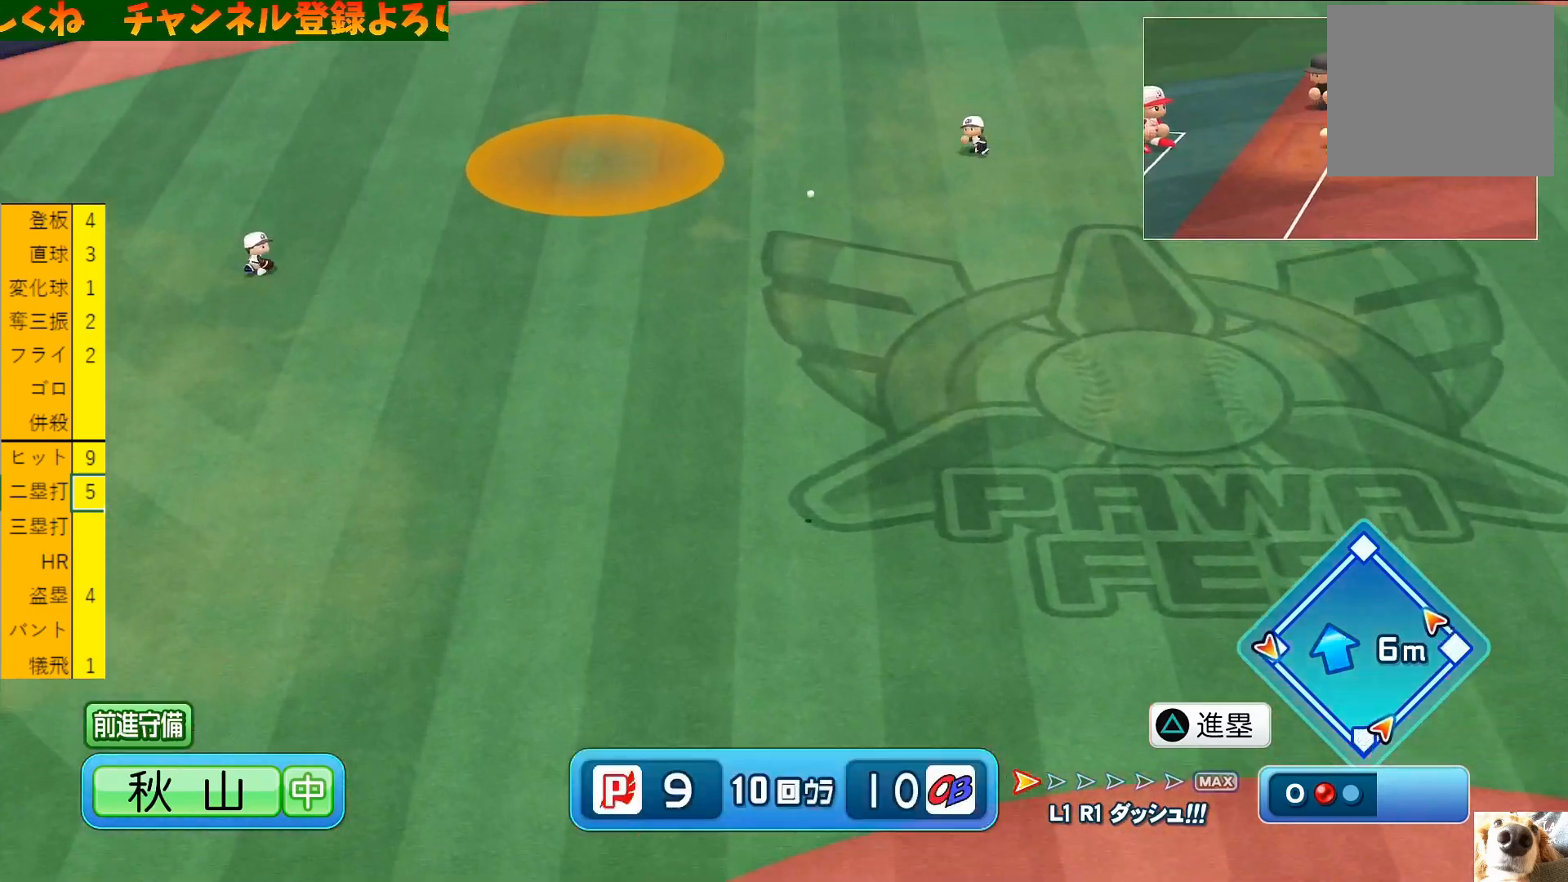
{"buttons": ["TRIANGLE", "R1", "R2"], "left_stick": "center", "events": [[67, "L1", "down"], [67, "R1", "down"], [100, "R2", "down"], [133, "L1", "up"], [133, "R1", "up"], [233, "R1", "down"], [300, "R1", "up"], [367, "R1", "down"]]}
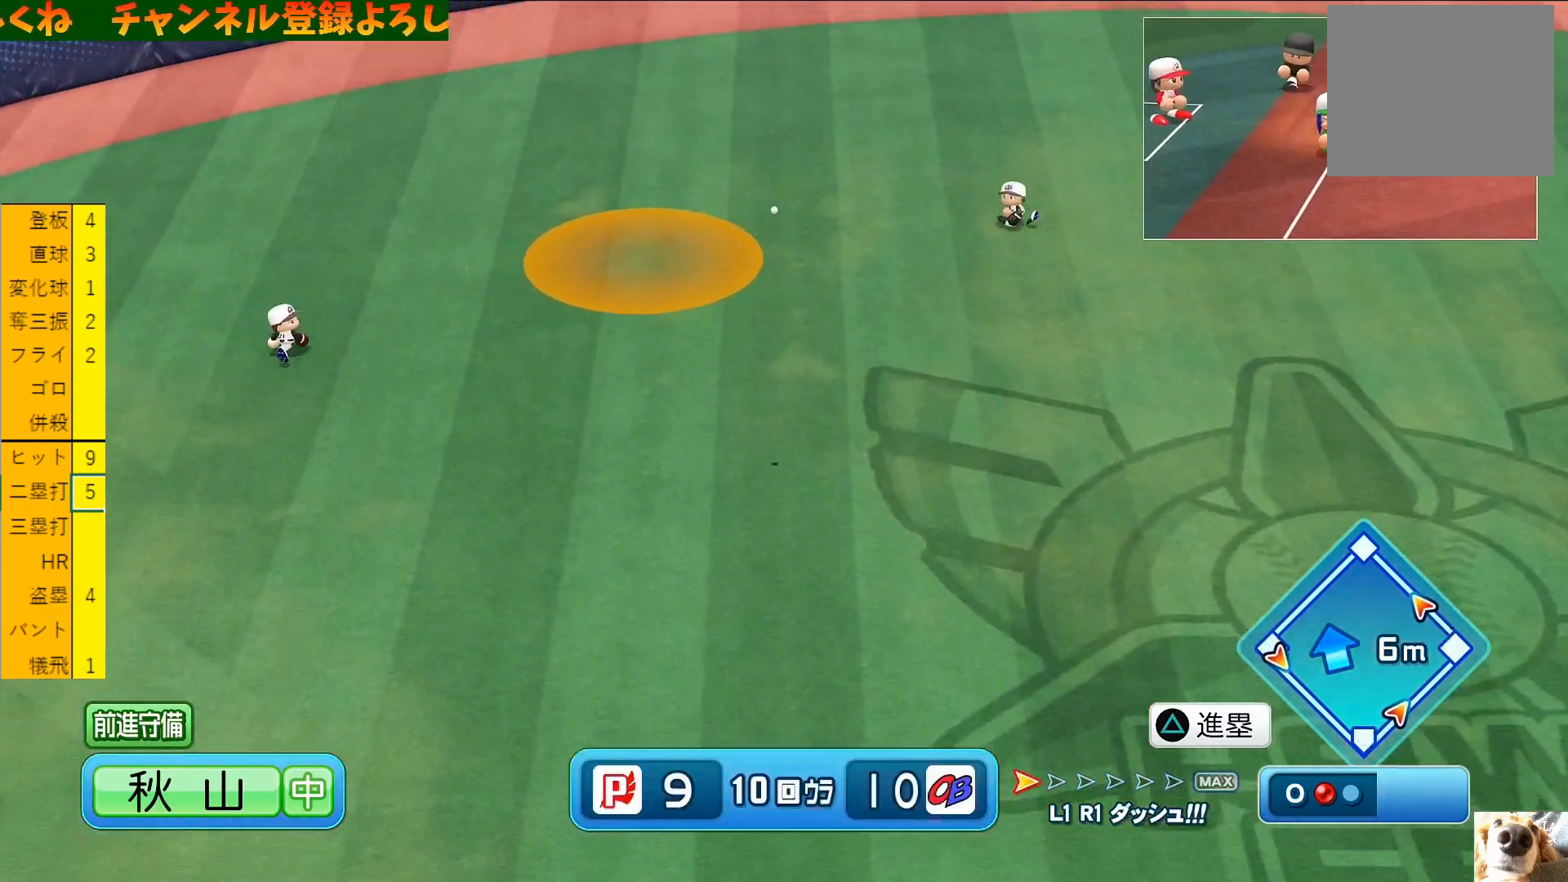
{"buttons": ["TRIANGLE", "R2"], "left_stick": "center", "events": [[33, "R1", "up"], [133, "R1", "down"], [167, "R1", "up"], [267, "R1", "down"], [300, "R1", "up"]]}
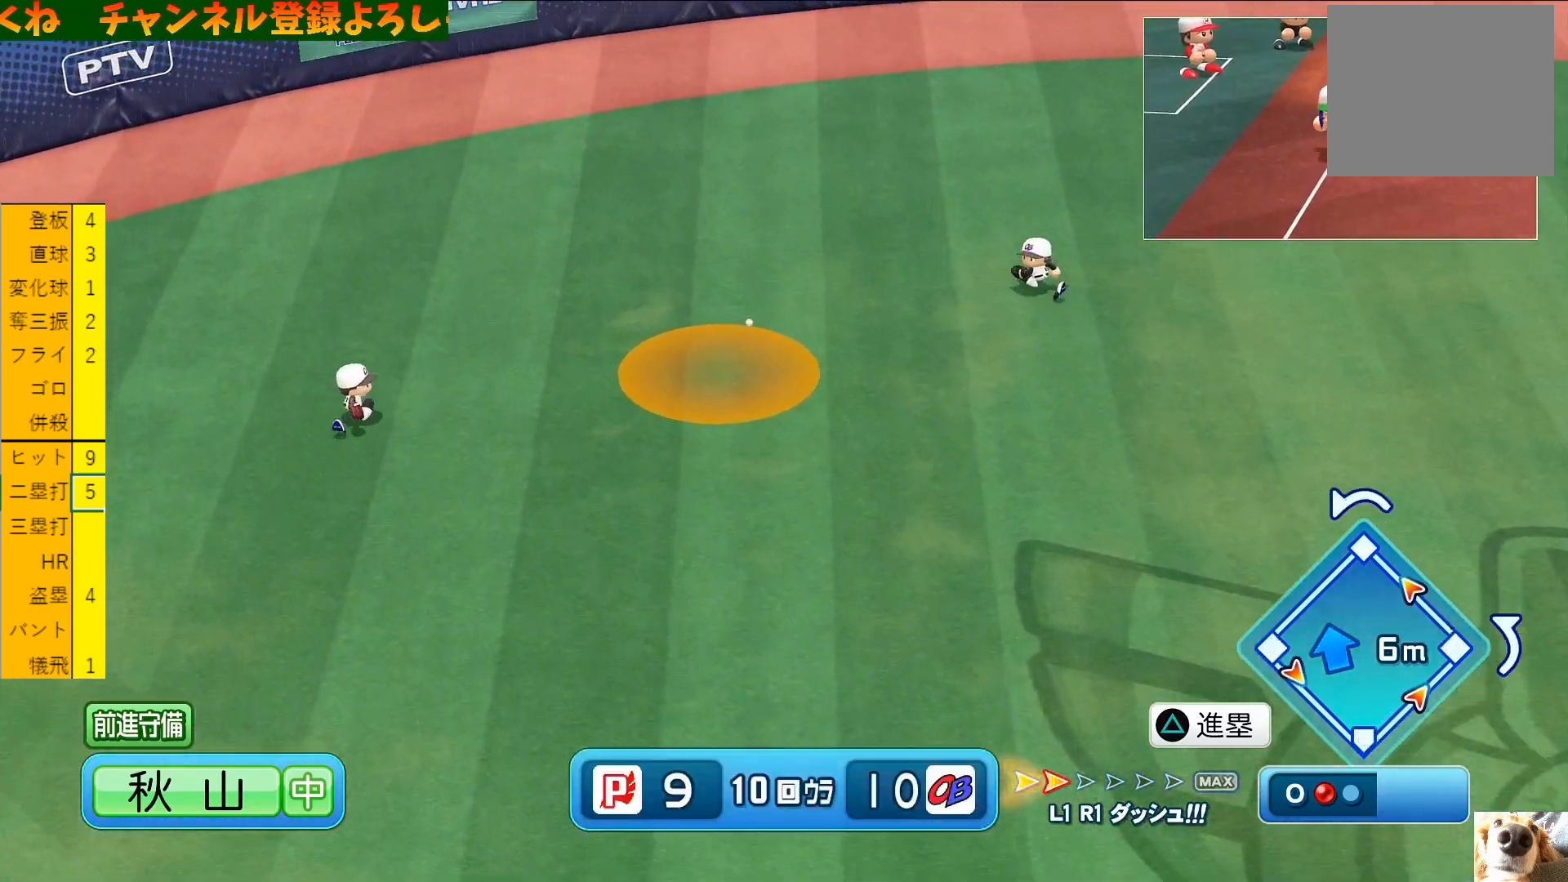
{"buttons": ["TRIANGLE", "L1", "L2", "R1"], "left_stick": "center", "events": [[133, "R1", "down"], [200, "R1", "up"], [233, "R2", "up"], [267, "L1", "down"], [267, "R1", "down"], [300, "L2", "down"], [367, "R1", "up"], [367, "R2", "down"], [400, "L1", "up"], [433, "L2", "up"], [433, "R1", "down"], [433, "R2", "up"], [500, "L1", "down"], [500, "L2", "down"]]}
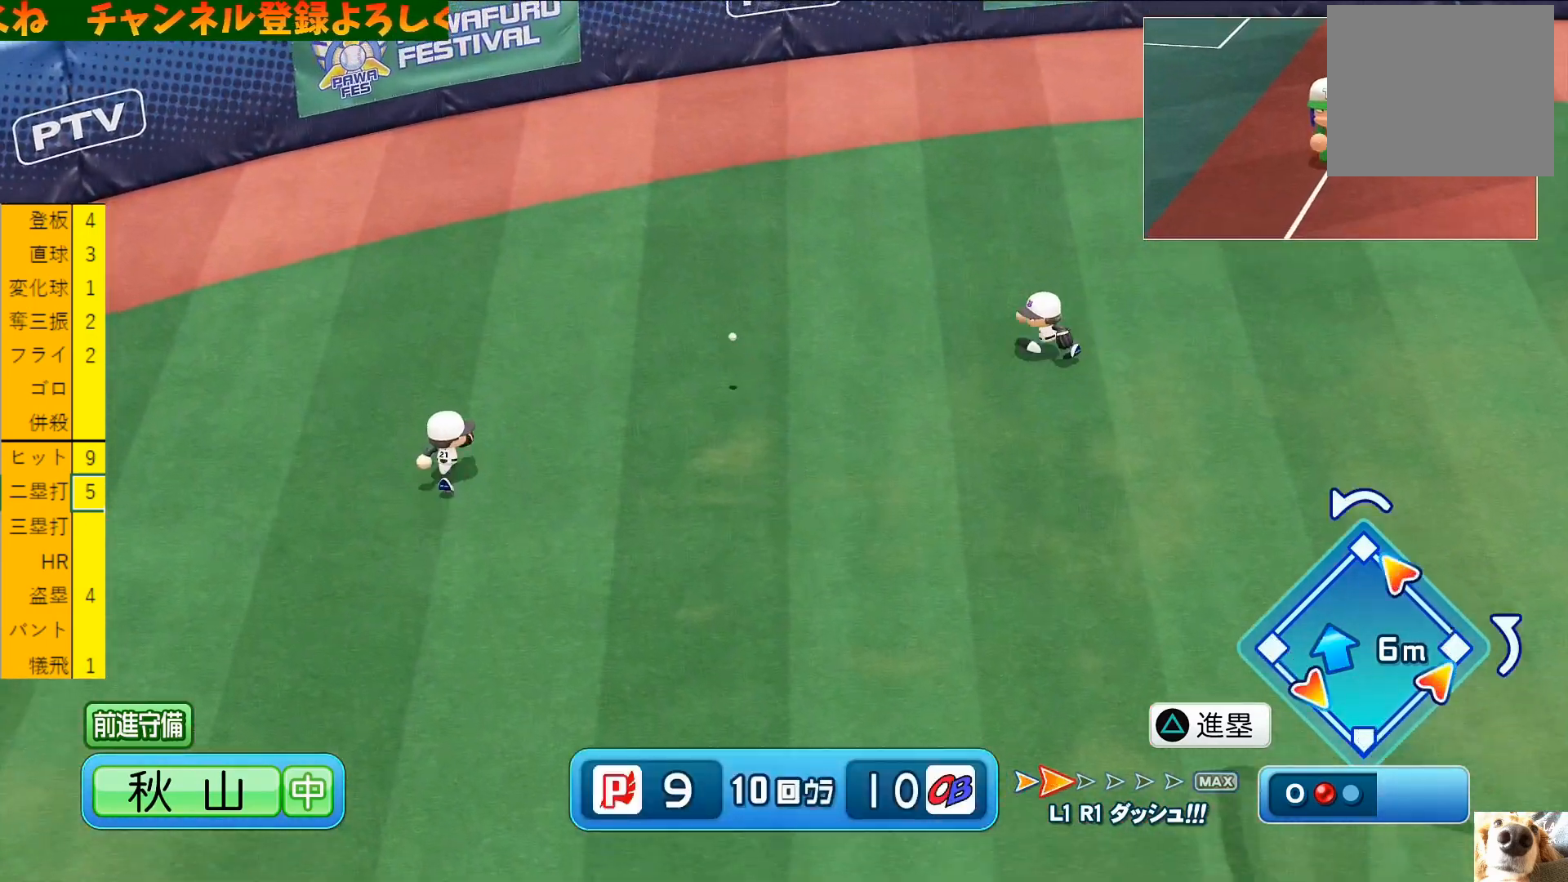
{"buttons": ["TRIANGLE", "R2"], "left_stick": "center", "events": [[33, "R1", "up"], [33, "R2", "down"], [100, "R1", "down"], [100, "R2", "up"], [133, "L1", "up"], [133, "L2", "up"], [200, "L1", "down"], [200, "L2", "down"], [200, "R1", "up"], [200, "R2", "down"], [267, "R2", "up"], [300, "L1", "up"], [300, "L2", "up"], [300, "R1", "down"], [333, "R2", "down"], [367, "L1", "down"], [367, "L2", "down"], [367, "R1", "up"], [400, "R2", "up"], [433, "R1", "down"], [433, "R2", "down"], [467, "L1", "up"], [467, "L2", "up"], [500, "R1", "up"]]}
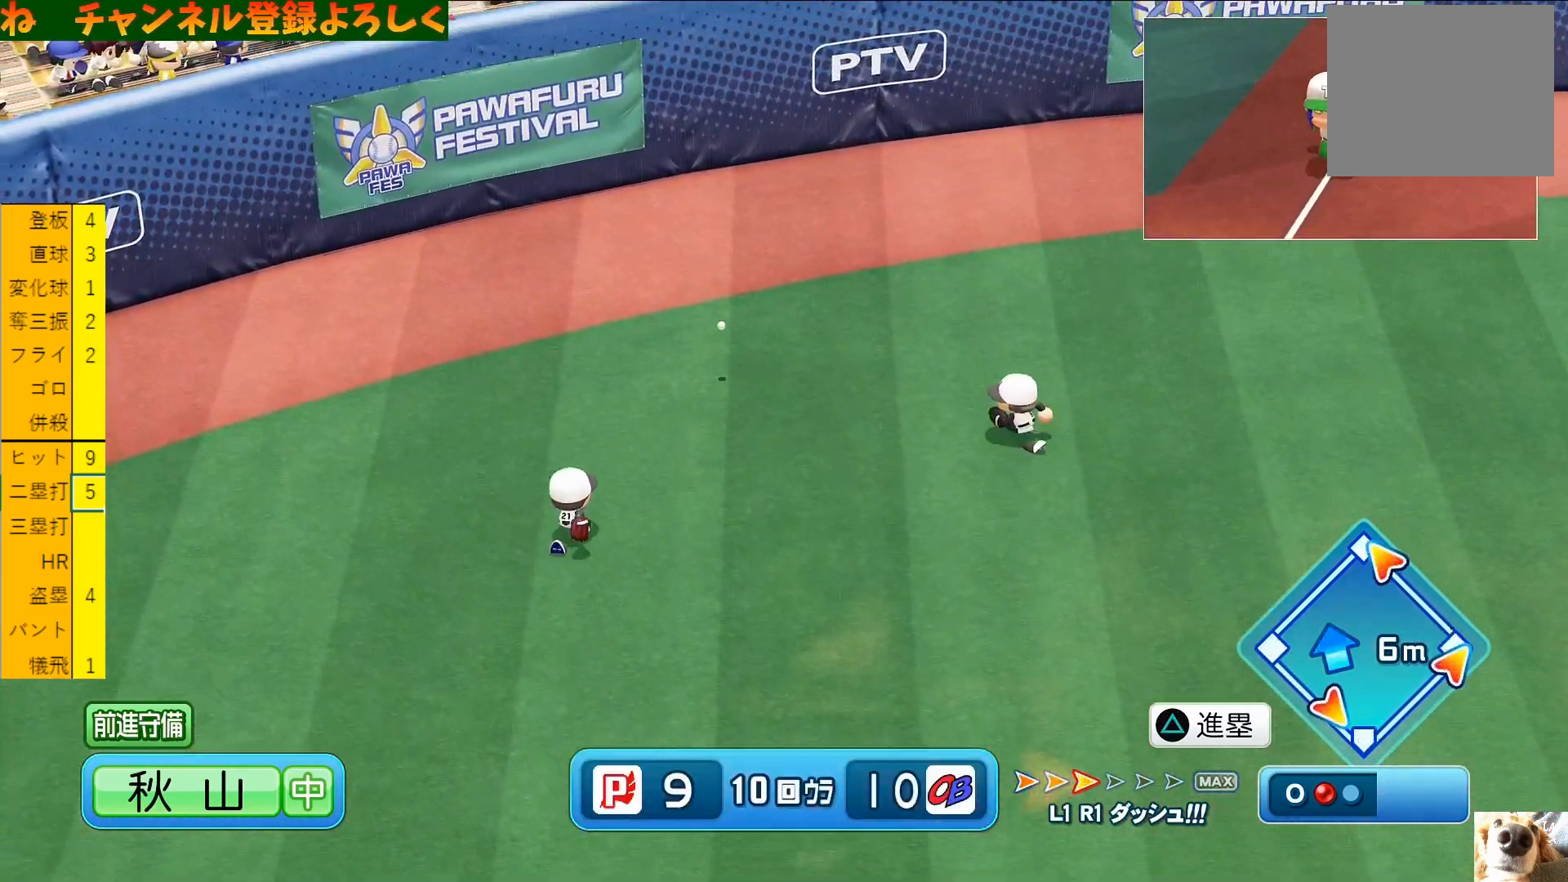
{"buttons": ["TRIANGLE", "R1", "R2"], "left_stick": "center", "events": [[67, "L1", "down"], [67, "L2", "down"], [67, "R1", "down"], [133, "L1", "up"], [133, "L2", "up"], [133, "R1", "up"], [167, "R2", "up"], [200, "L1", "down"], [200, "L2", "down"], [200, "R1", "down"], [200, "R2", "down"], [267, "R1", "up"], [300, "L1", "up"], [300, "L2", "up"], [367, "R1", "down"], [433, "R1", "up"], [500, "R1", "down"]]}
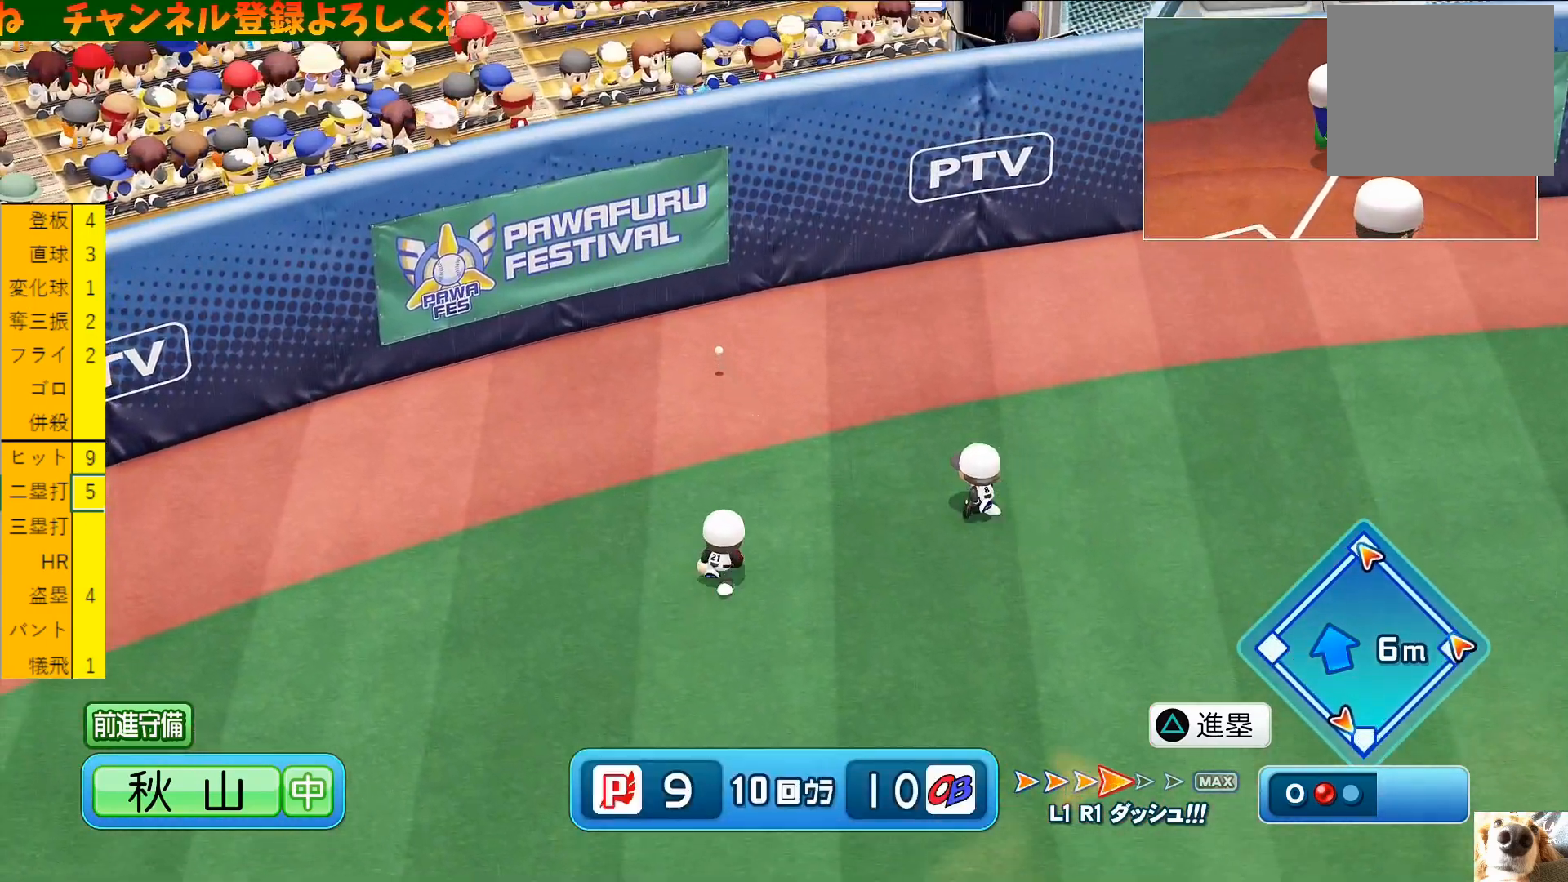
{"buttons": ["TRIANGLE", "R2"], "left_stick": "center", "events": [[67, "R1", "up"], [133, "R1", "down"], [200, "R1", "up"], [267, "R1", "down"], [367, "R1", "up"], [433, "R1", "down"], [500, "R1", "up"]]}
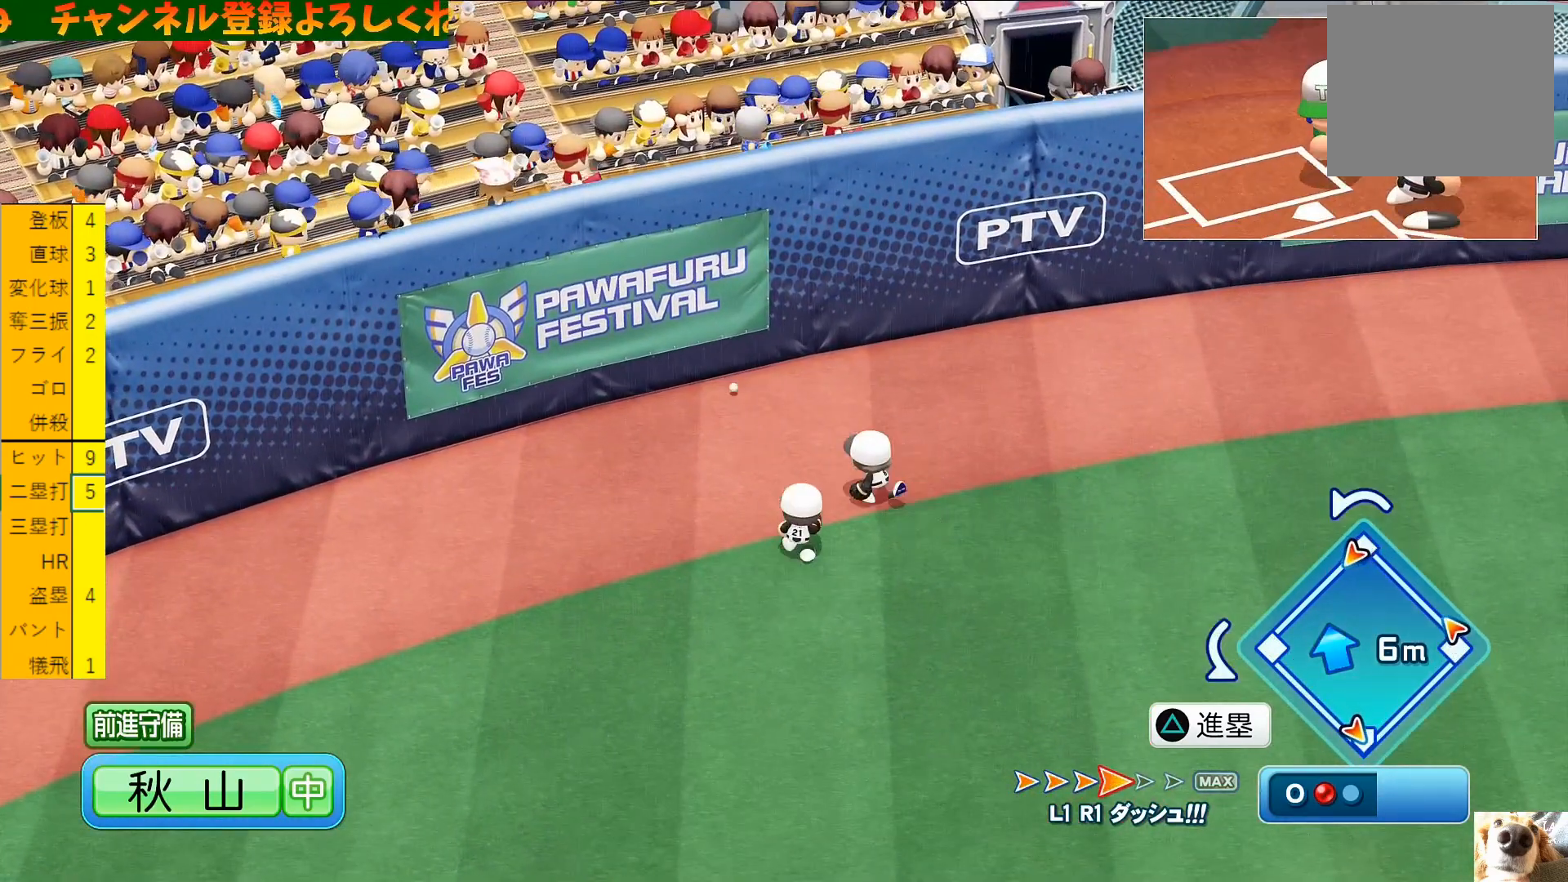
{"buttons": [], "left_stick": "center"}
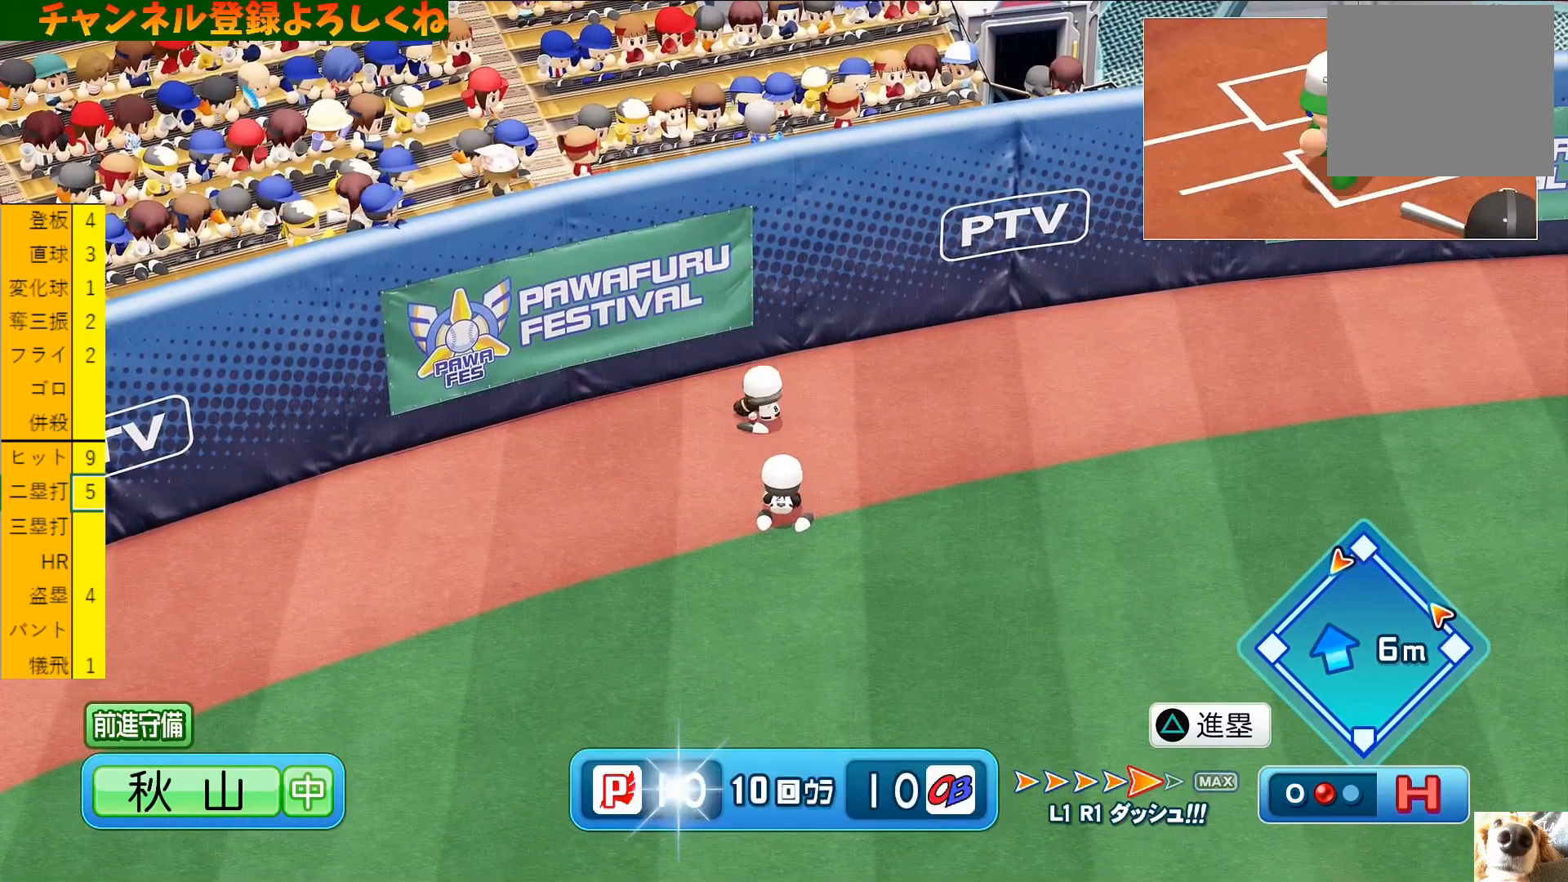
{"buttons": ["R2"], "left_stick": "center", "events": [[67, "R1", "down"], [133, "R1", "up"], [167, "R2", "down"], [233, "R1", "down"], [300, "R1", "up"], [400, "R1", "down"], [433, "R2", "up"], [500, "R1", "up"], [500, "R2", "down"]]}
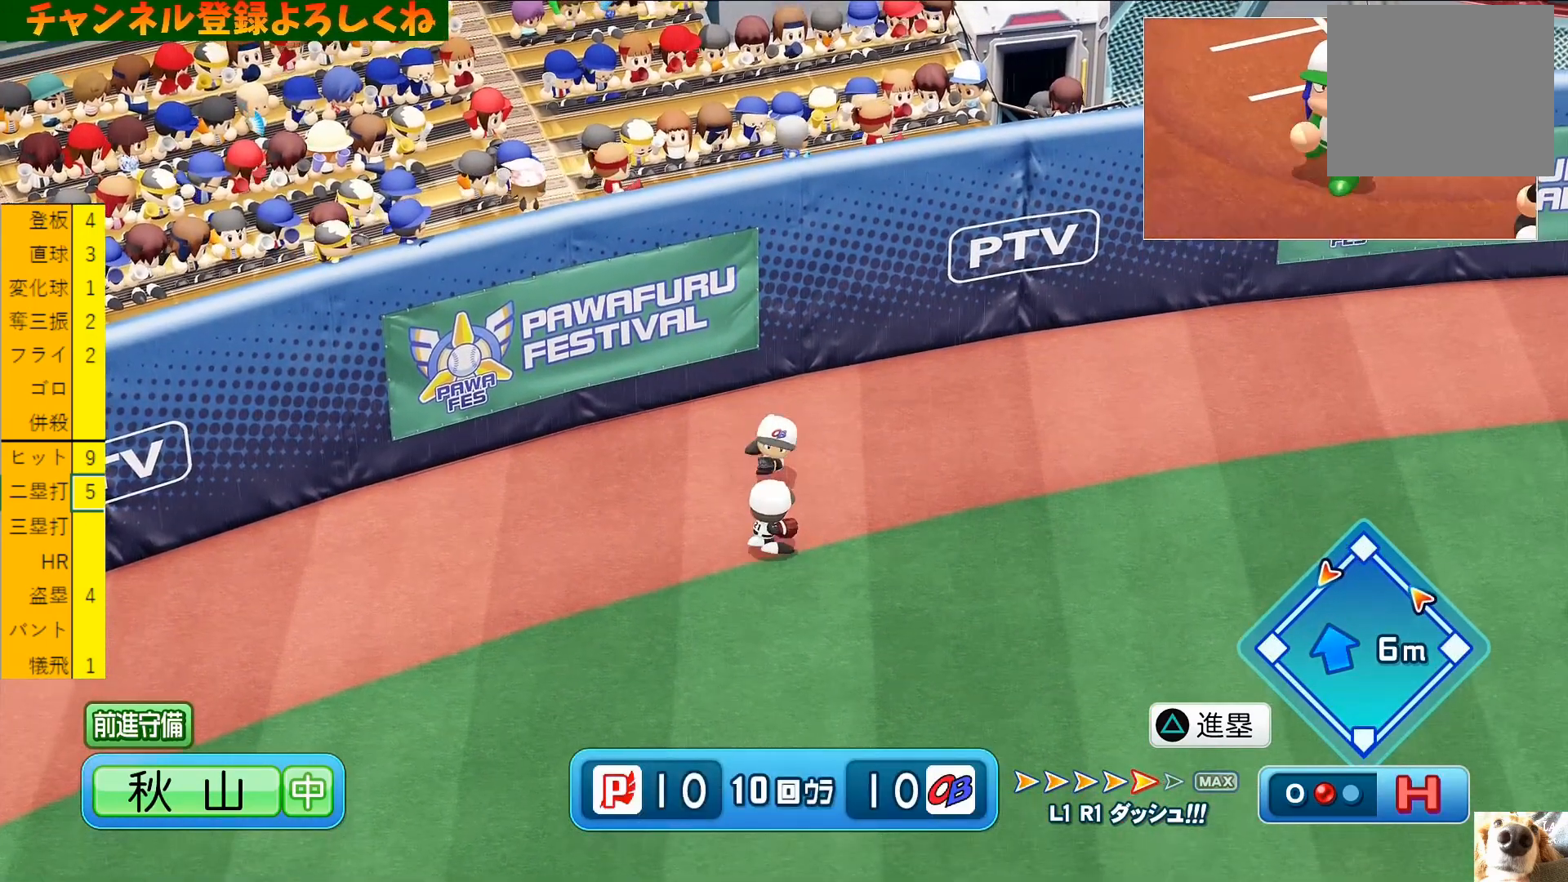
{"buttons": [], "left_stick": "center", "events": [[100, "R1", "down"], [100, "R2", "up"], [200, "R1", "up"], [300, "R1", "down"], [400, "R1", "up"]]}
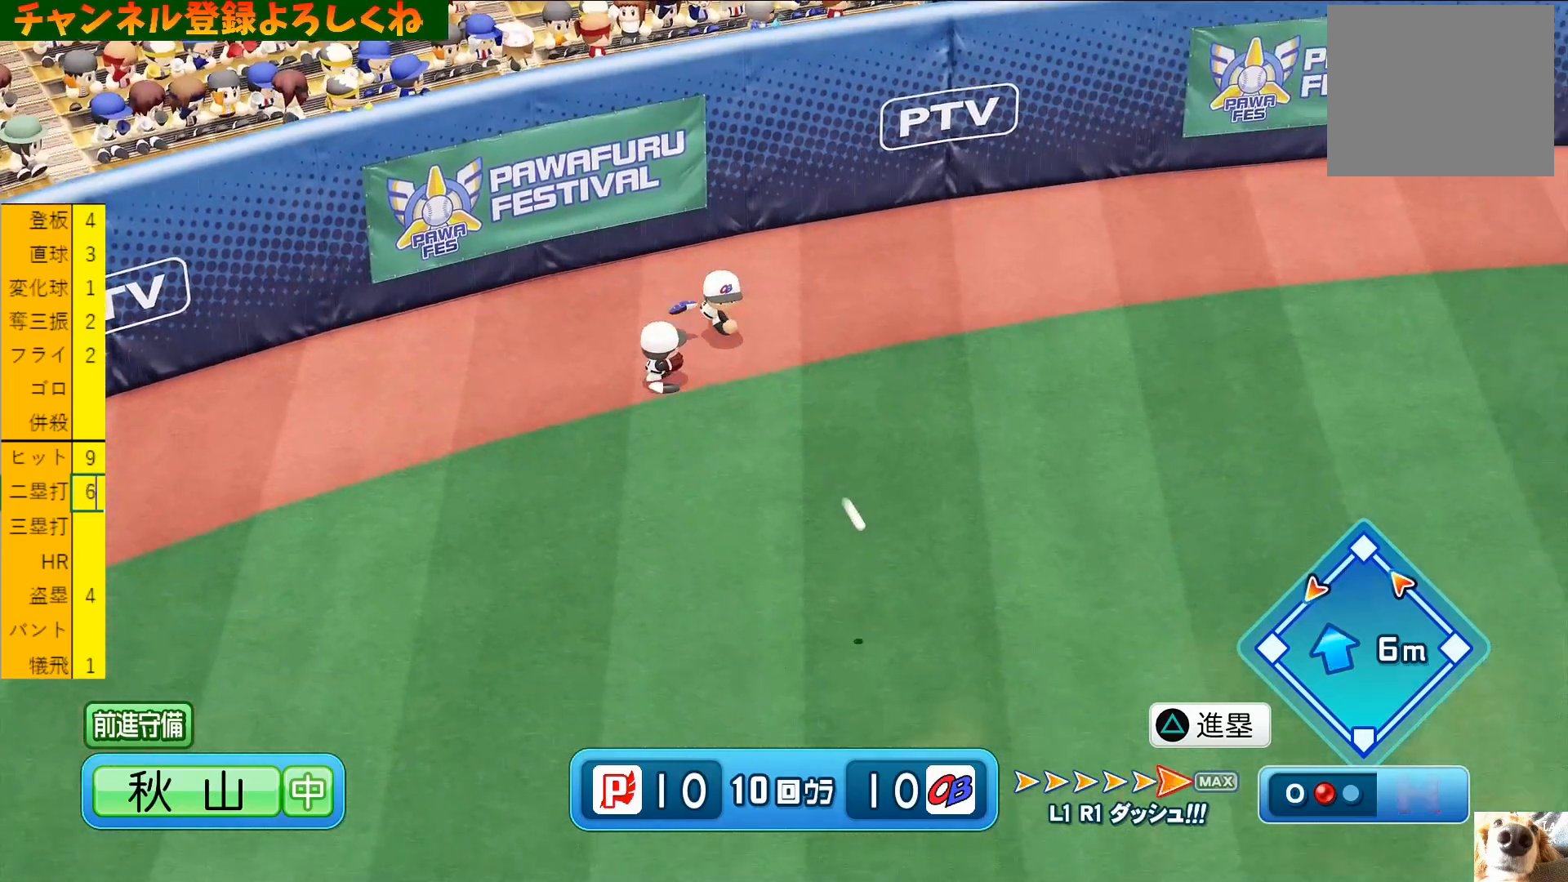
{"buttons": ["R1"], "left_stick": "center", "events": [[167, "R1", "down"], [267, "R1", "up"], [333, "R1", "down"]]}
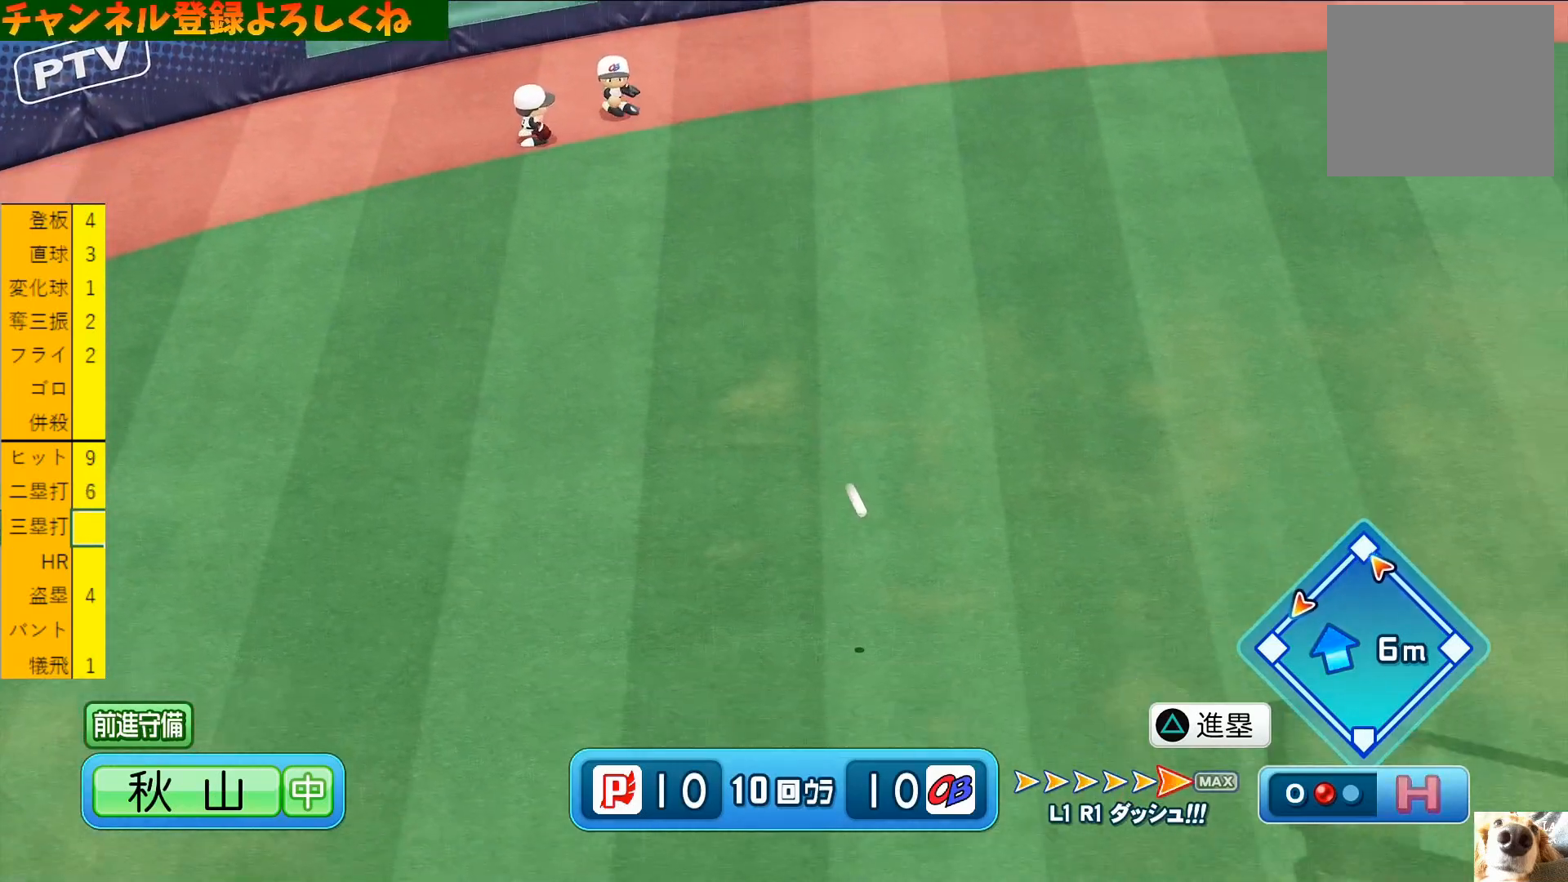
{"buttons": [], "left_stick": "center", "events": [[33, "R1", "up"]]}